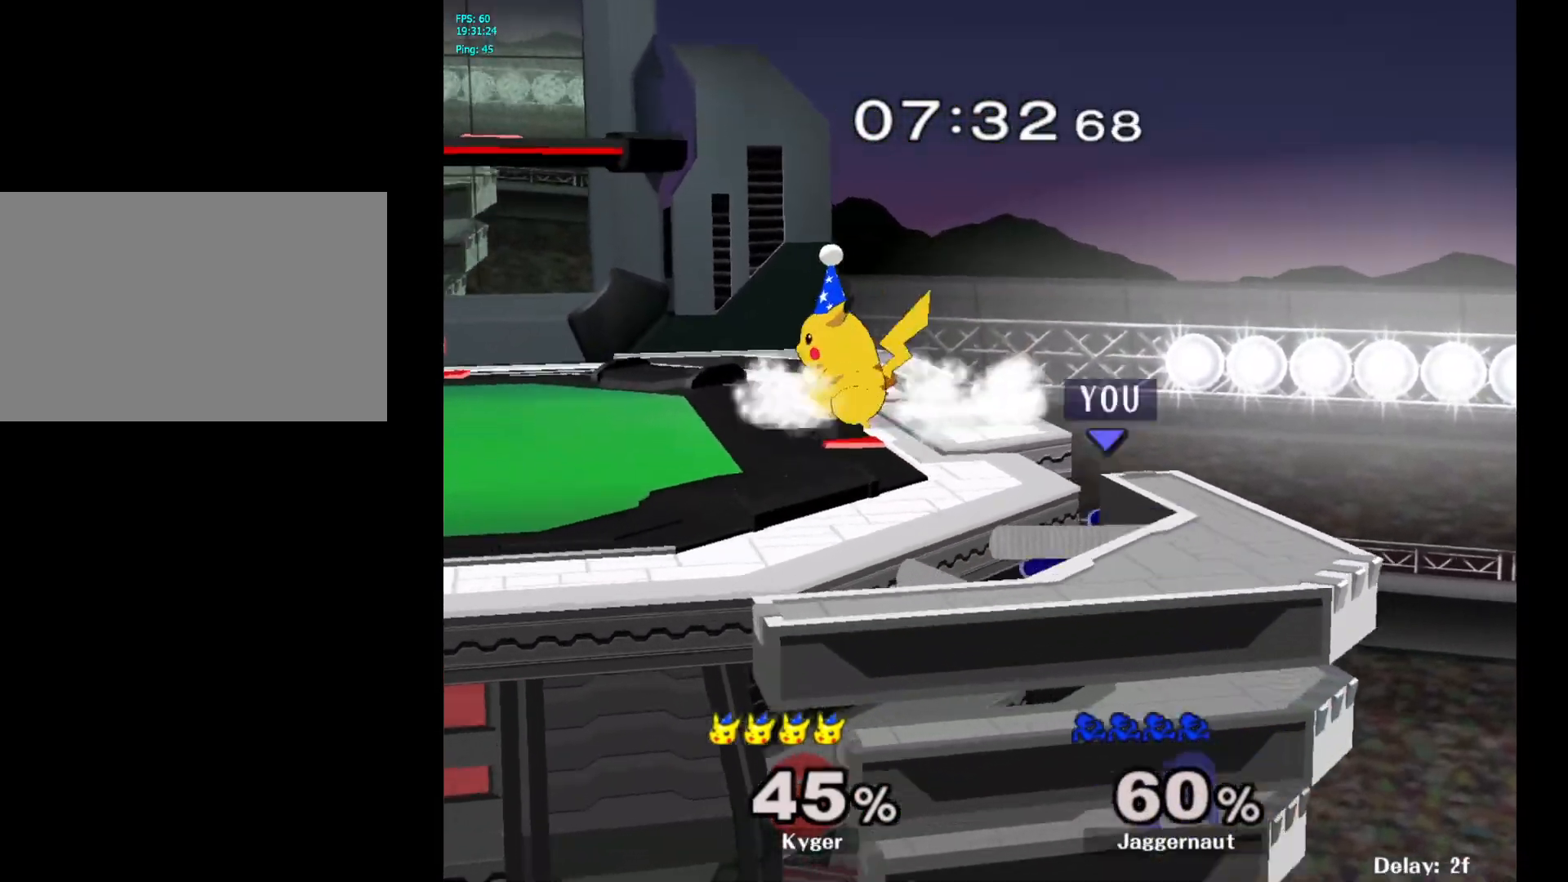
Gameplay with a controller (Nintendo layout); each line is a JSON object with the inputs held at the frame after it. "events" lists button and stick changes between this image and that frame as [ms after this image, input, new state], when the widget could be followed in between. Not read: L3 R3.
{"buttons": [], "left_stick": "up-right", "right_stick": "center", "events": [[133, "B", "up"], [483, "left_stick", "up-right"]]}
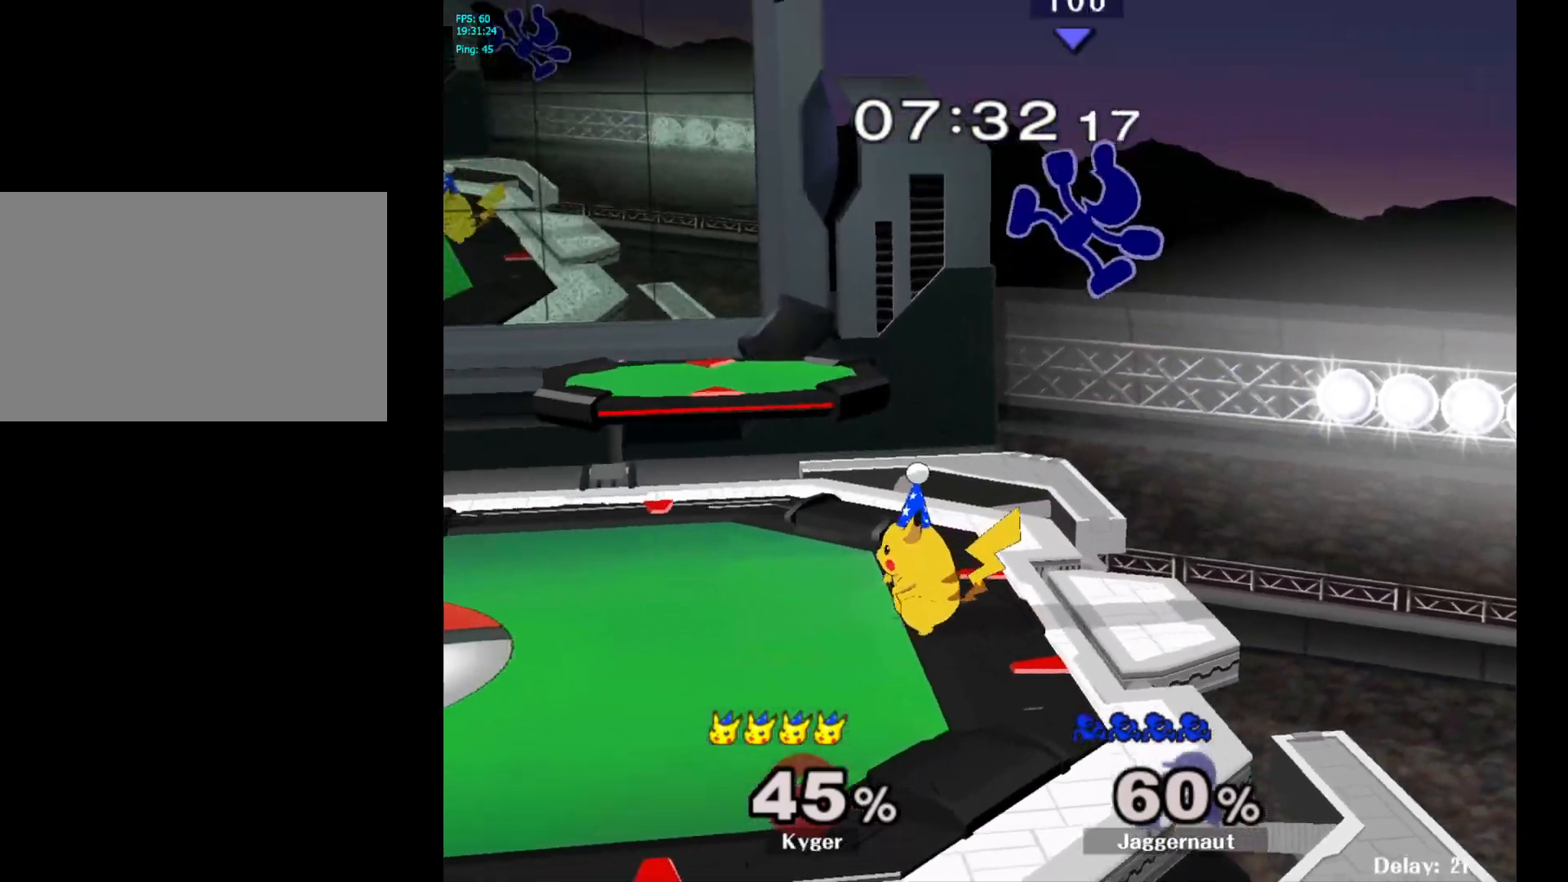
{"buttons": [], "left_stick": "center", "right_stick": "center", "events": [[317, "left_stick", "down-right"], [383, "left_stick", "center"]]}
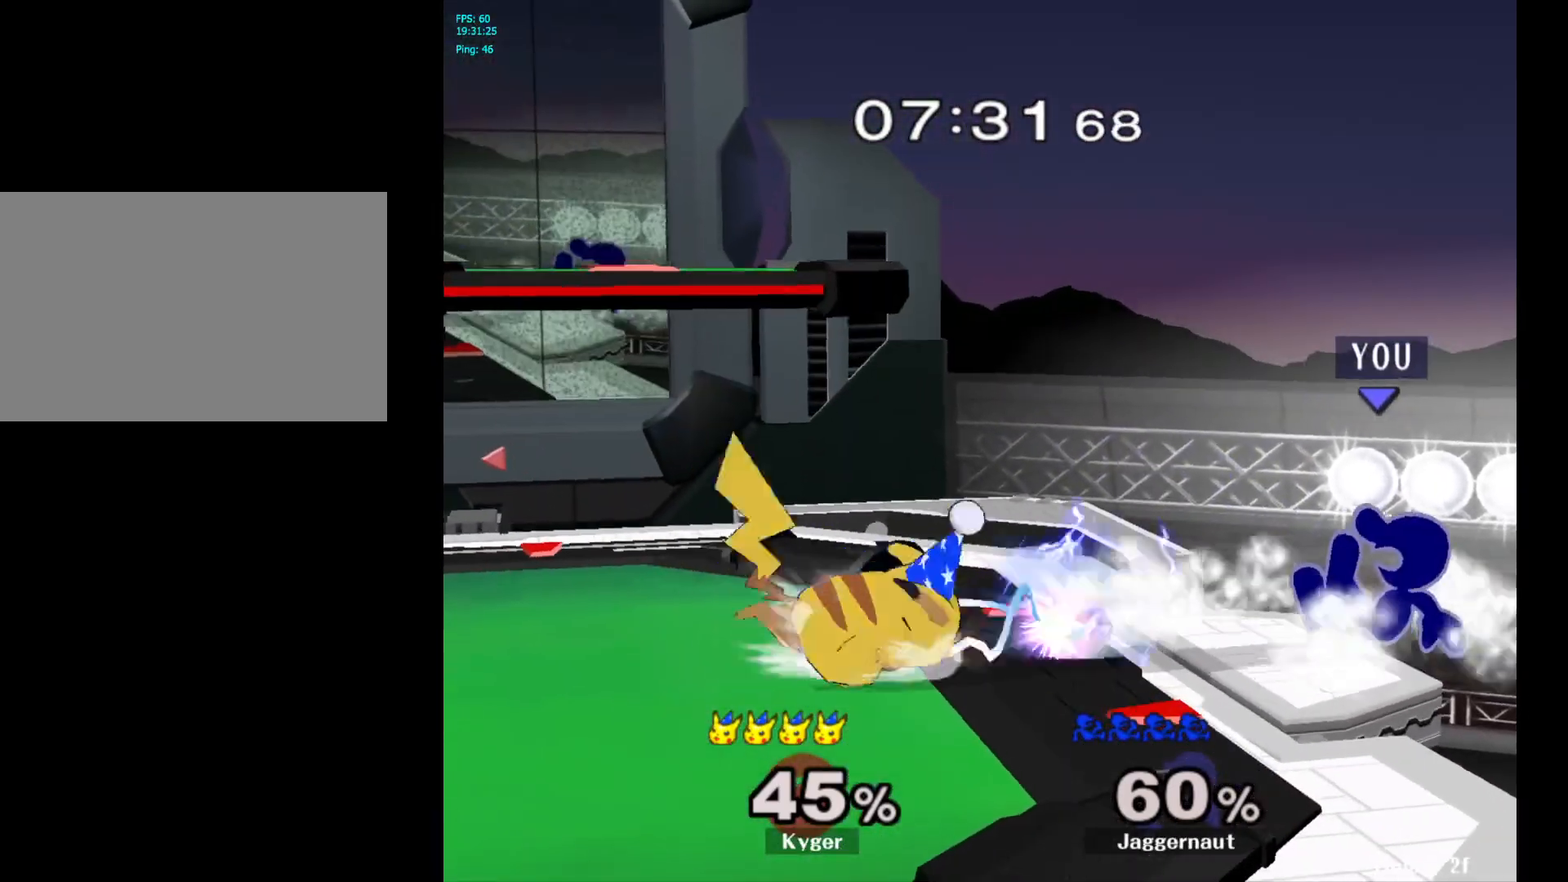
{"buttons": [], "left_stick": "left", "right_stick": "center", "events": [[433, "left_stick", "right"], [483, "left_stick", "left"]]}
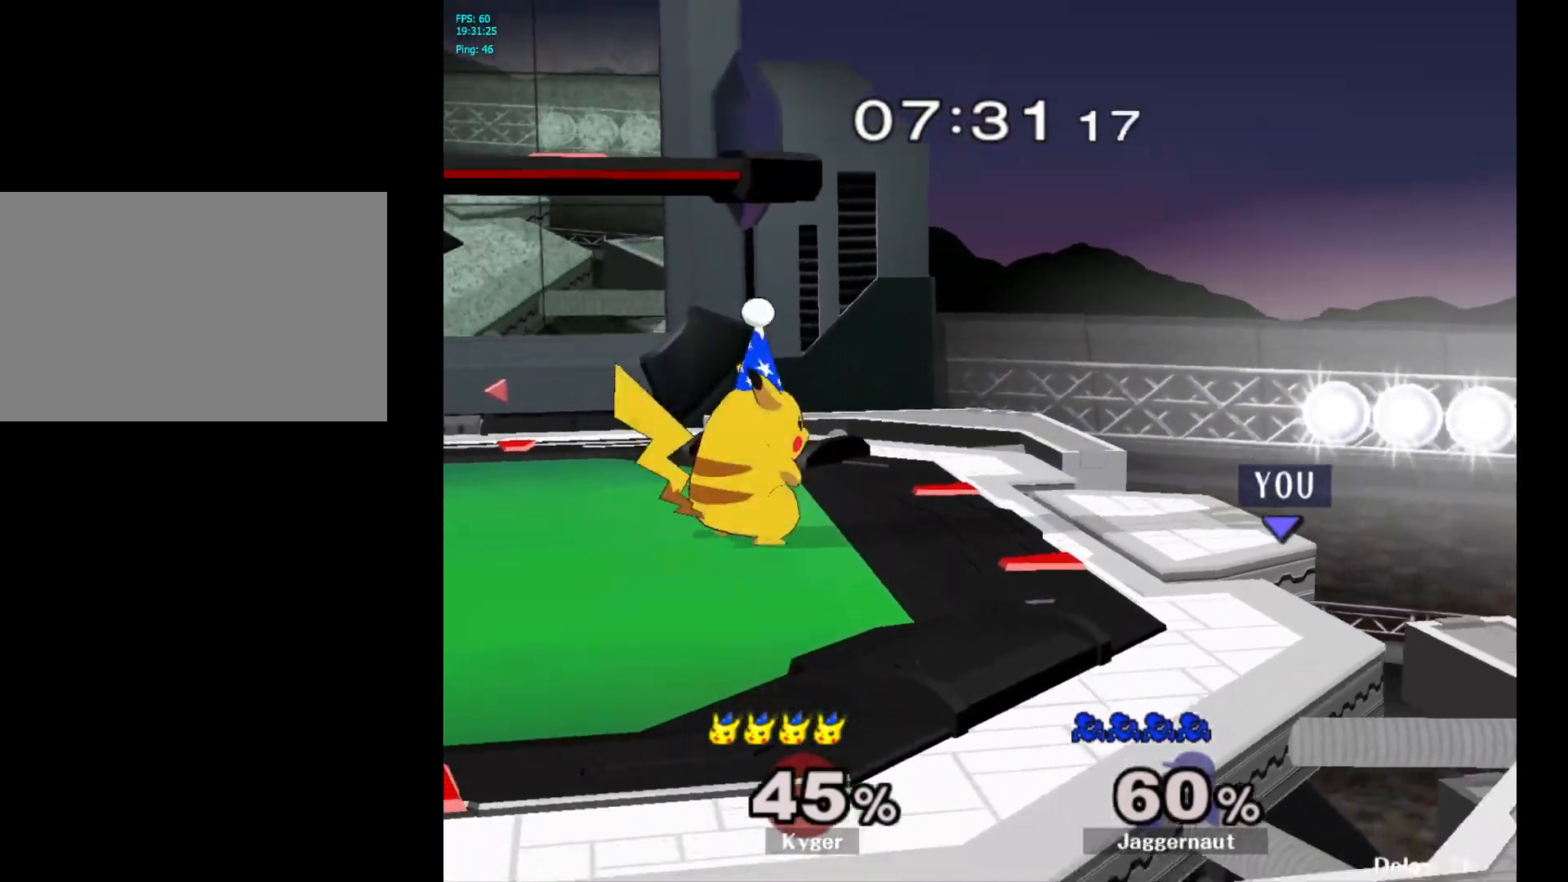
{"buttons": [], "left_stick": "left", "right_stick": "center", "events": [[33, "Y", "down"], [50, "left_stick", "down-left"], [150, "A", "down"], [200, "Y", "up"], [233, "left_stick", "left"], [333, "A", "up"]]}
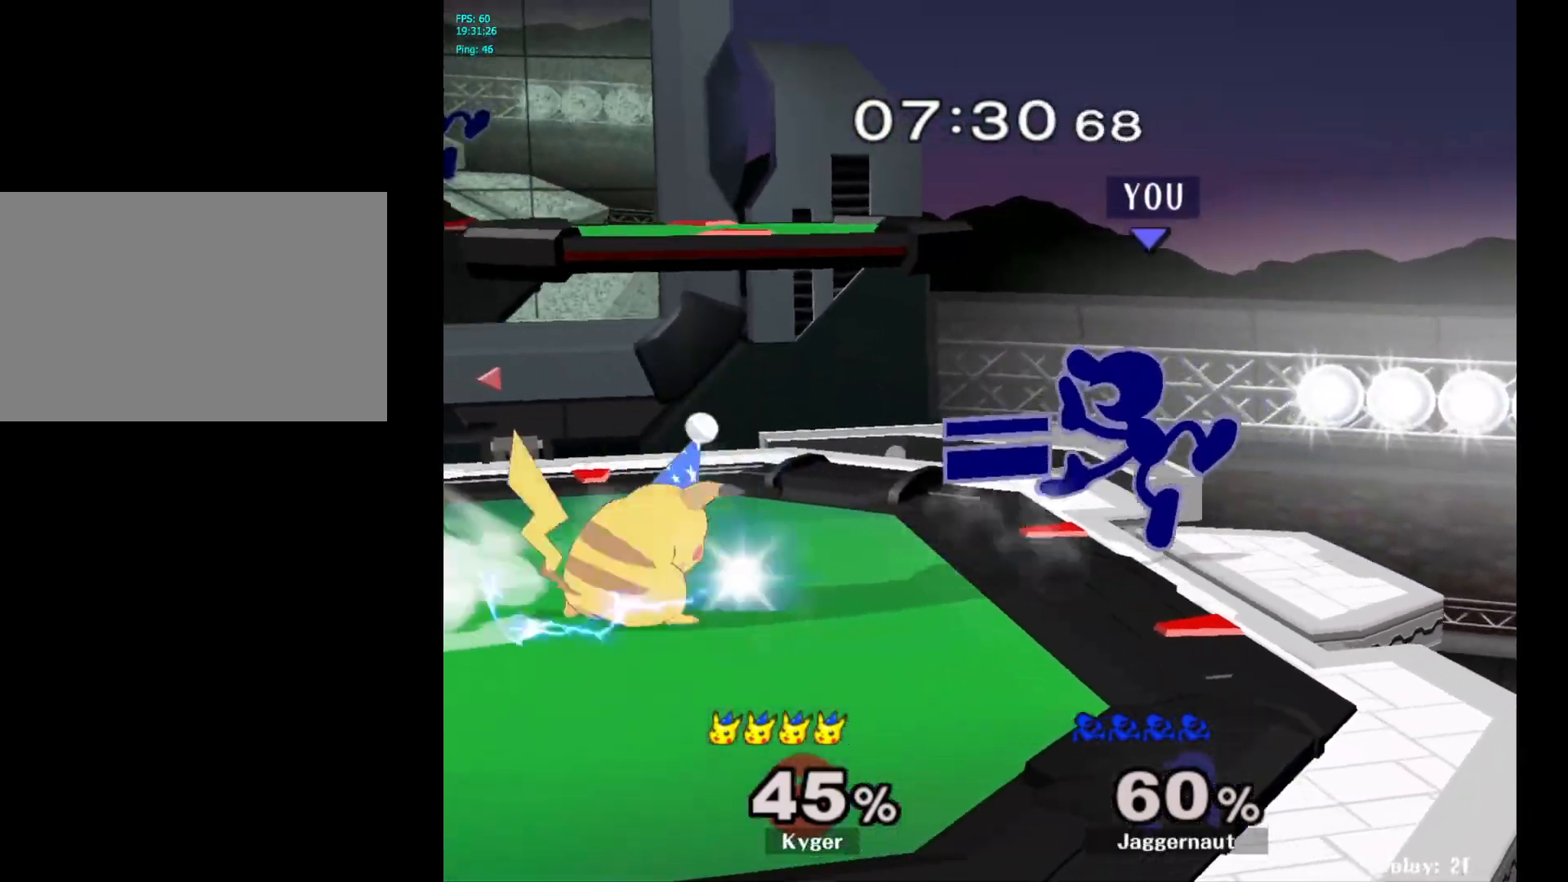
{"buttons": [], "left_stick": "down", "right_stick": "center", "events": [[167, "R1", "down"], [233, "left_stick", "down"], [350, "R1", "up"]]}
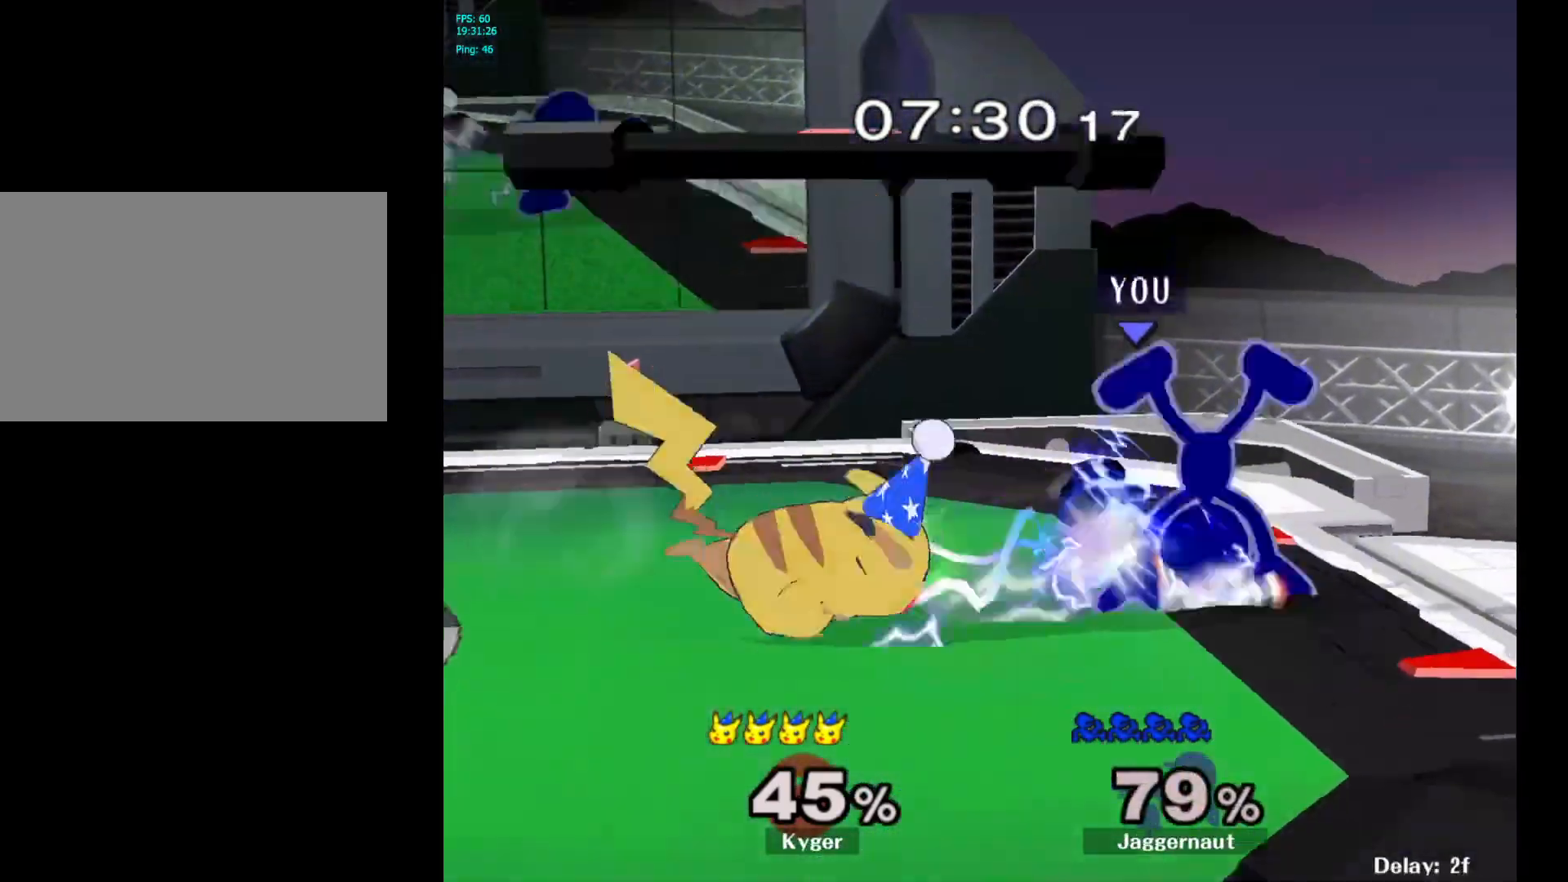
{"buttons": ["Y"], "left_stick": "left", "right_stick": "center", "events": [[33, "left_stick", "center"], [133, "left_stick", "left"], [300, "Y", "down"], [433, "Y", "up"], [500, "Y", "down"]]}
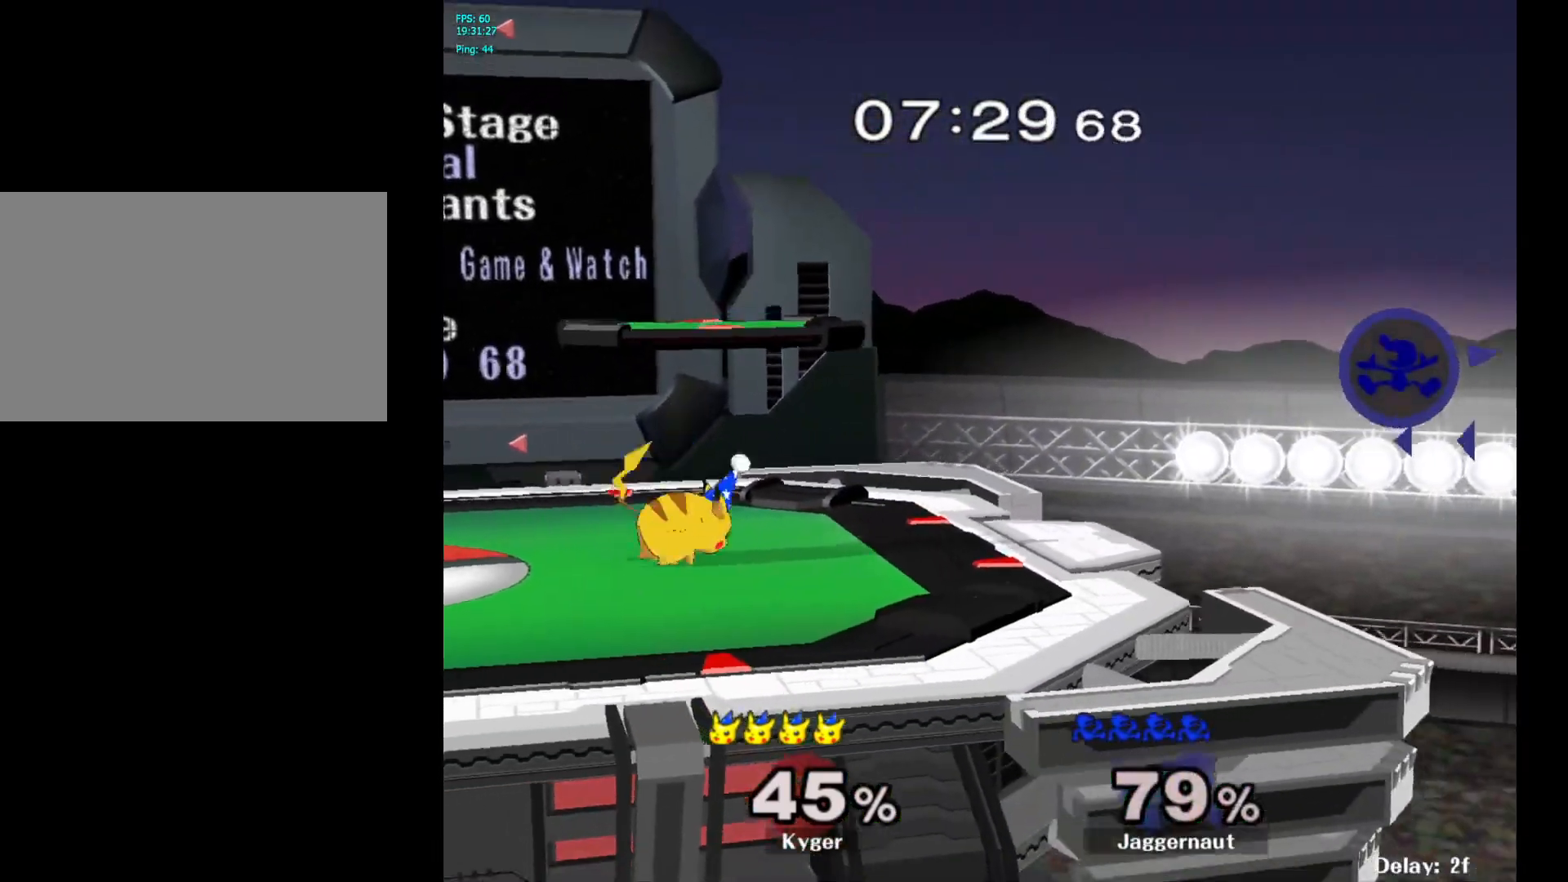
{"buttons": [], "left_stick": "left", "right_stick": "center", "events": [[133, "Y", "up"], [200, "Y", "down"], [300, "Y", "up"], [367, "Y", "down"], [467, "Y", "up"]]}
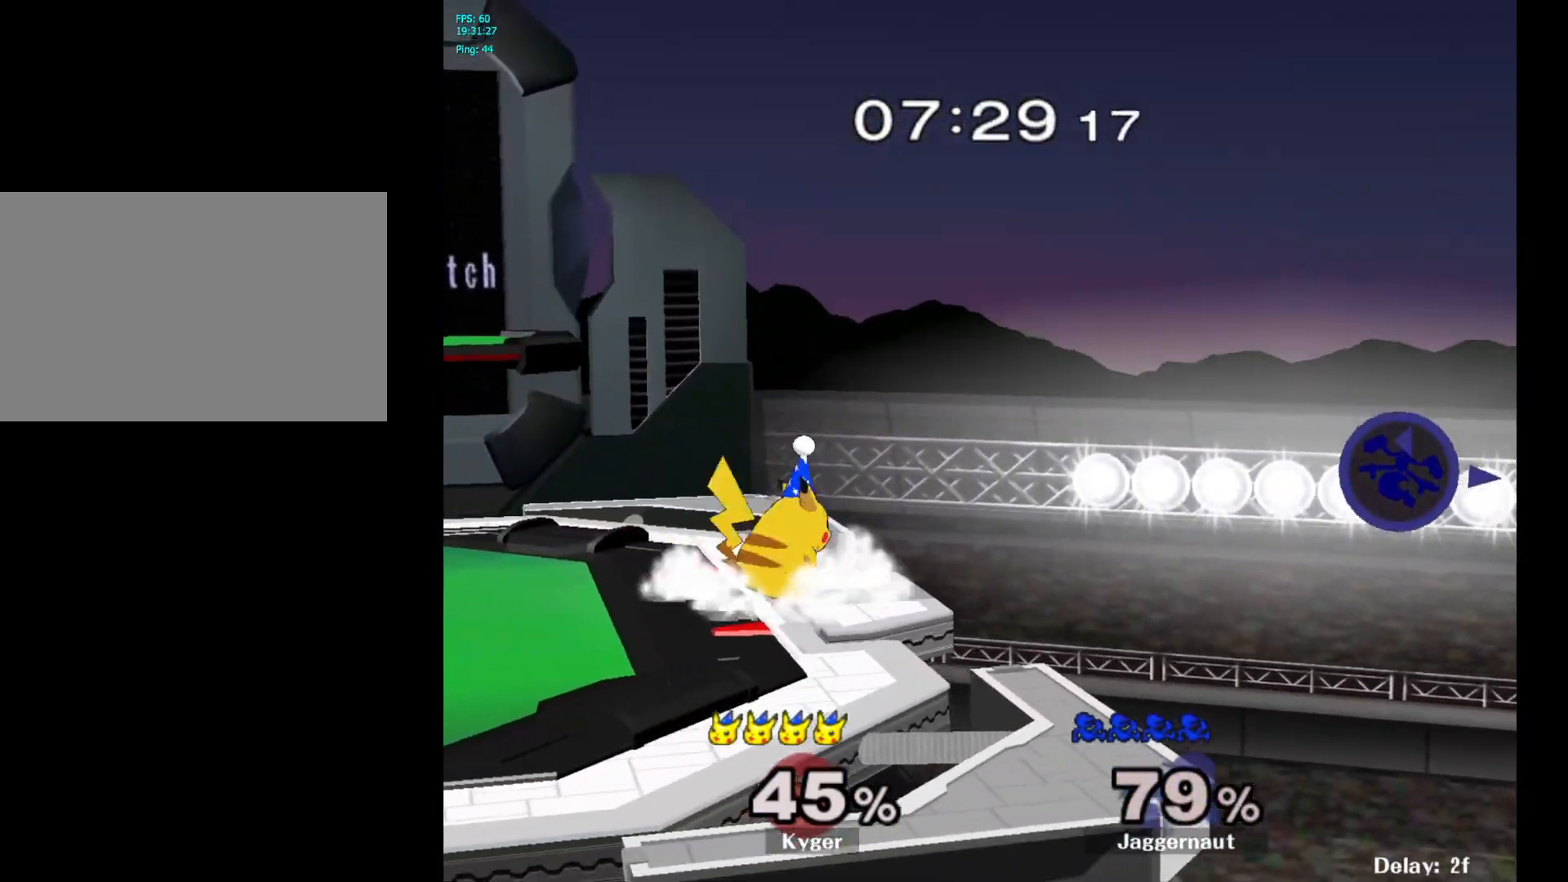
{"buttons": [], "left_stick": "left", "right_stick": "center", "events": [[50, "Y", "down"], [150, "Y", "up"], [200, "Y", "down"], [317, "Y", "up"], [367, "Y", "down"], [483, "Y", "up"]]}
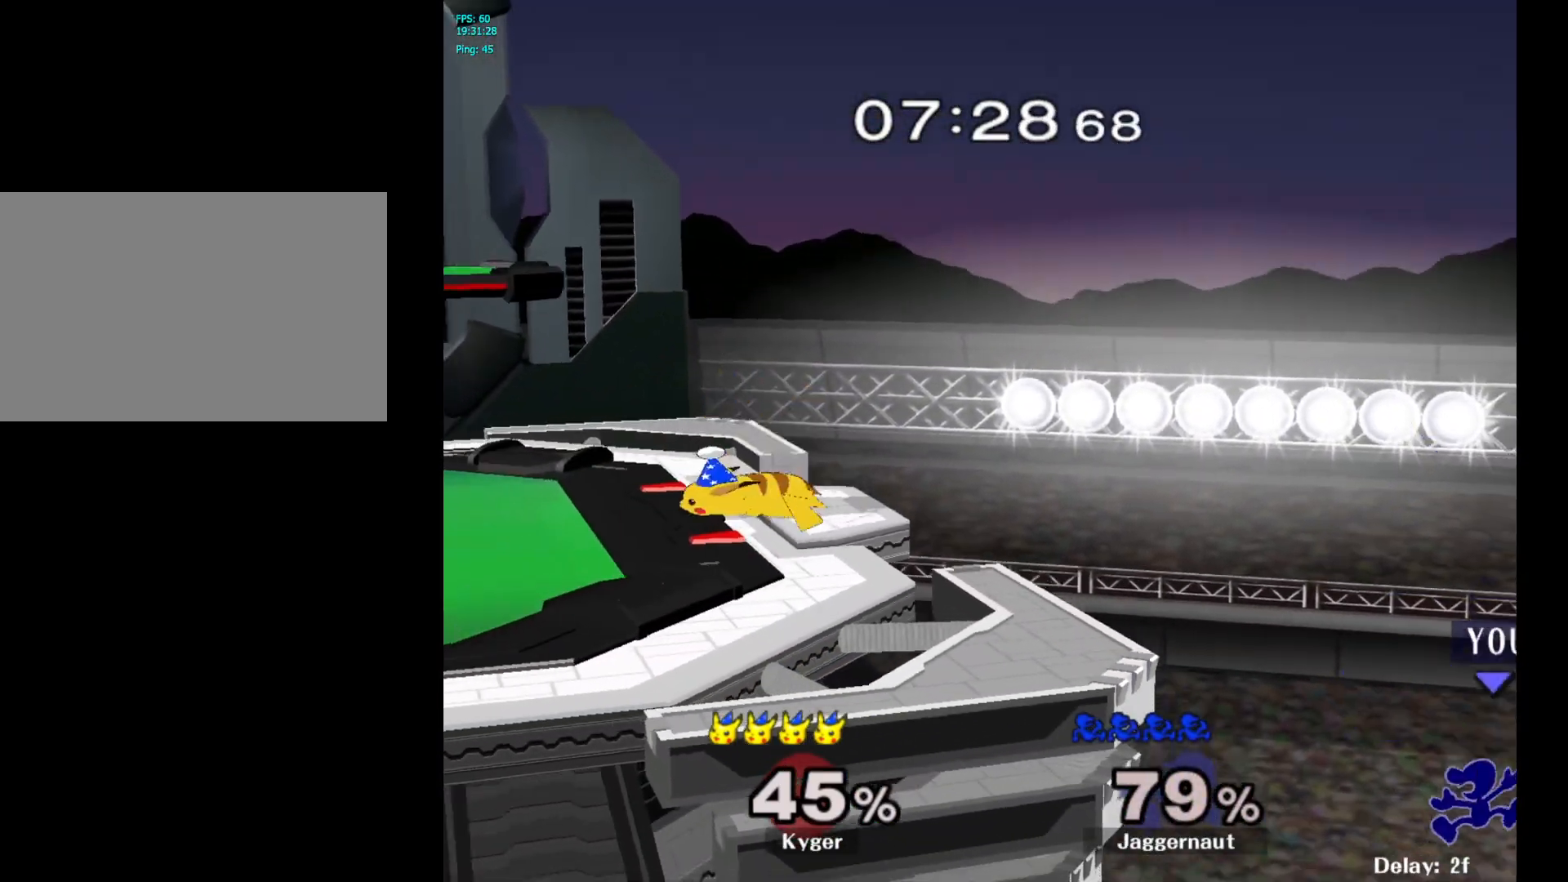
{"buttons": [], "left_stick": "left", "right_stick": "center", "events": []}
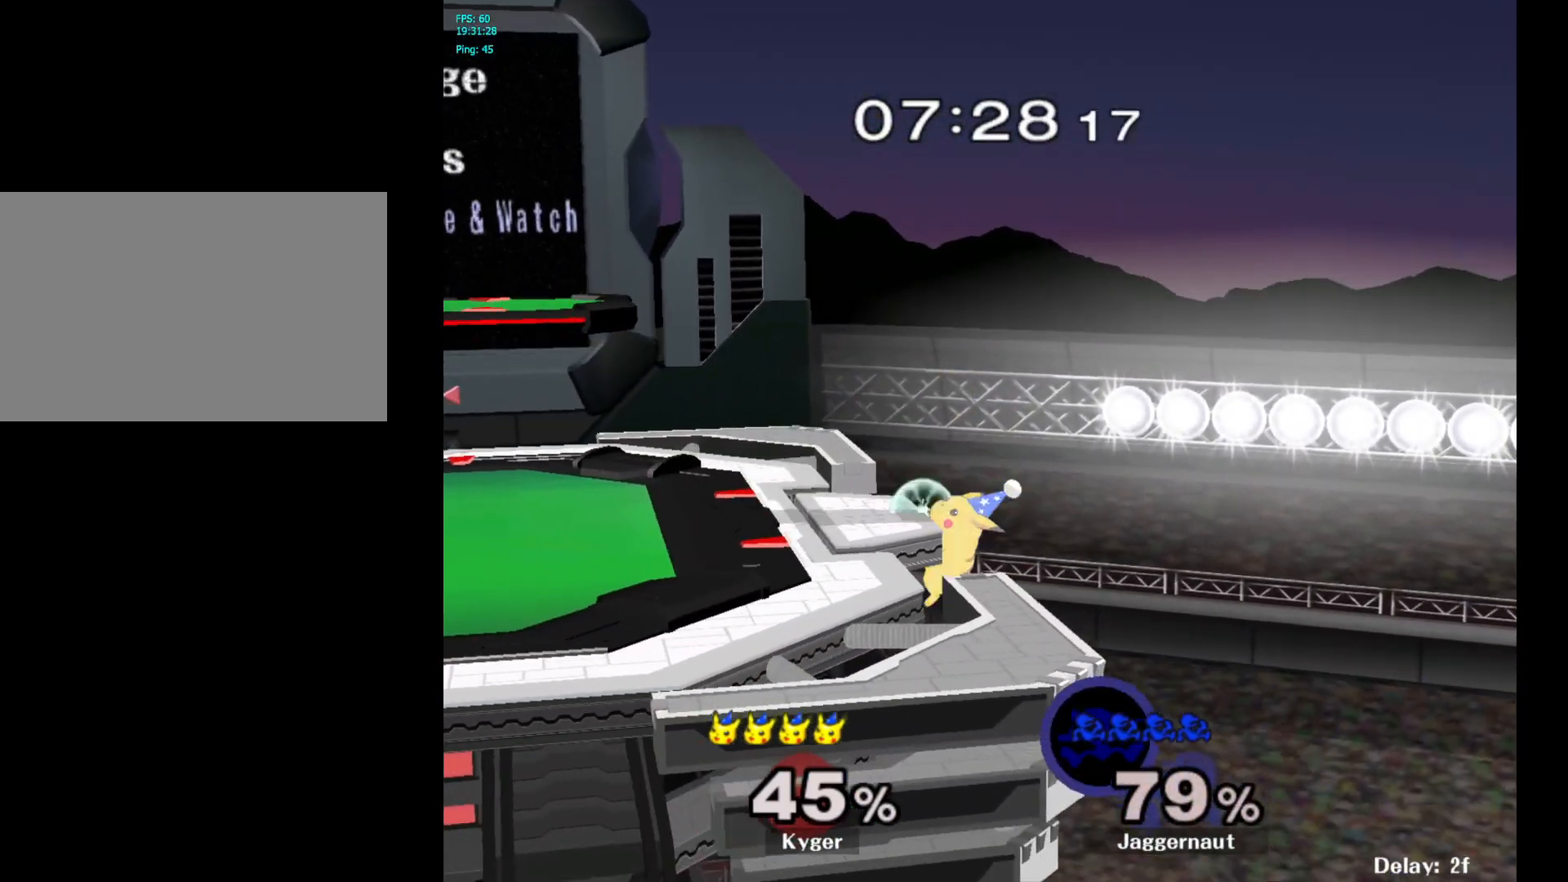
{"buttons": [], "left_stick": "center", "right_stick": "center", "events": [[267, "left_stick", "center"]]}
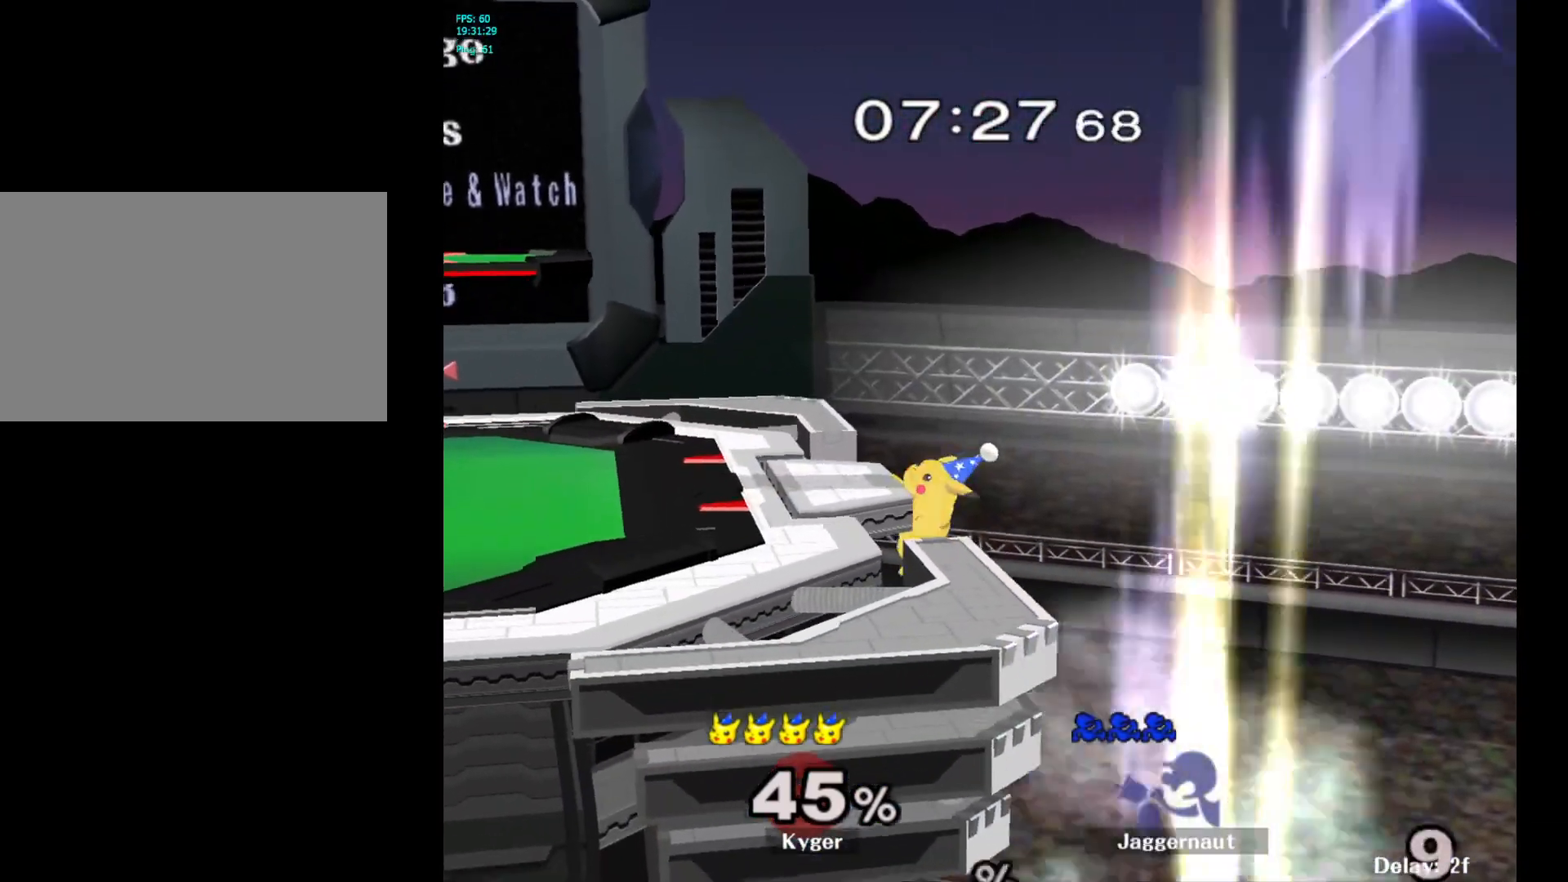
{"buttons": [], "left_stick": "center", "right_stick": "center", "events": []}
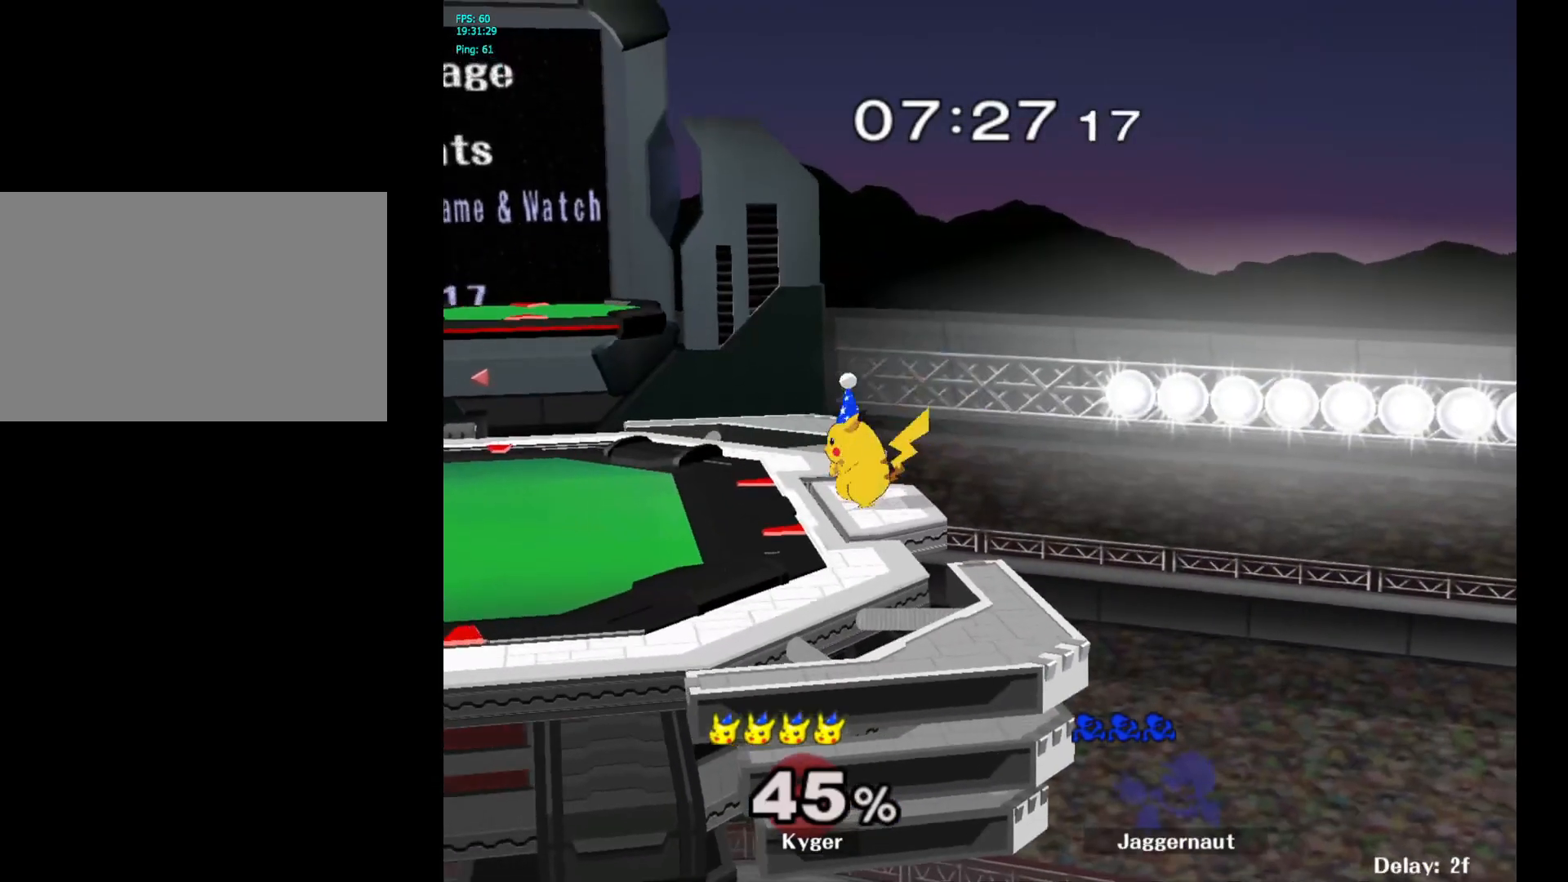
{"buttons": [], "left_stick": "center", "right_stick": "center", "events": [[67, "R1", "down"], [100, "L1", "down"], [217, "L1", "up"], [300, "R1", "up"]]}
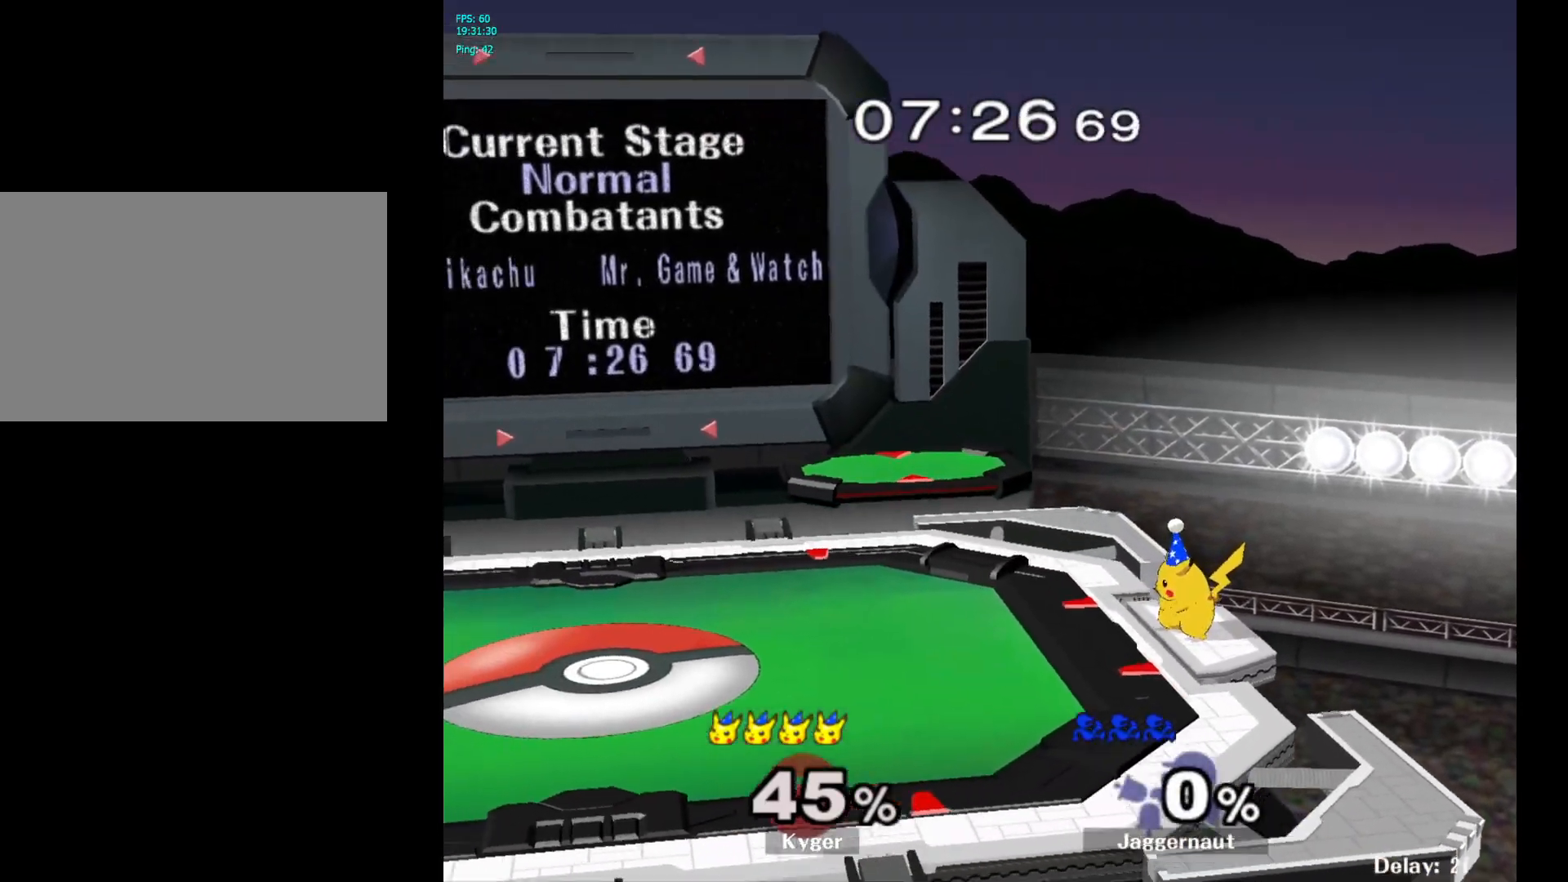
{"buttons": [], "left_stick": "center", "right_stick": "center", "events": []}
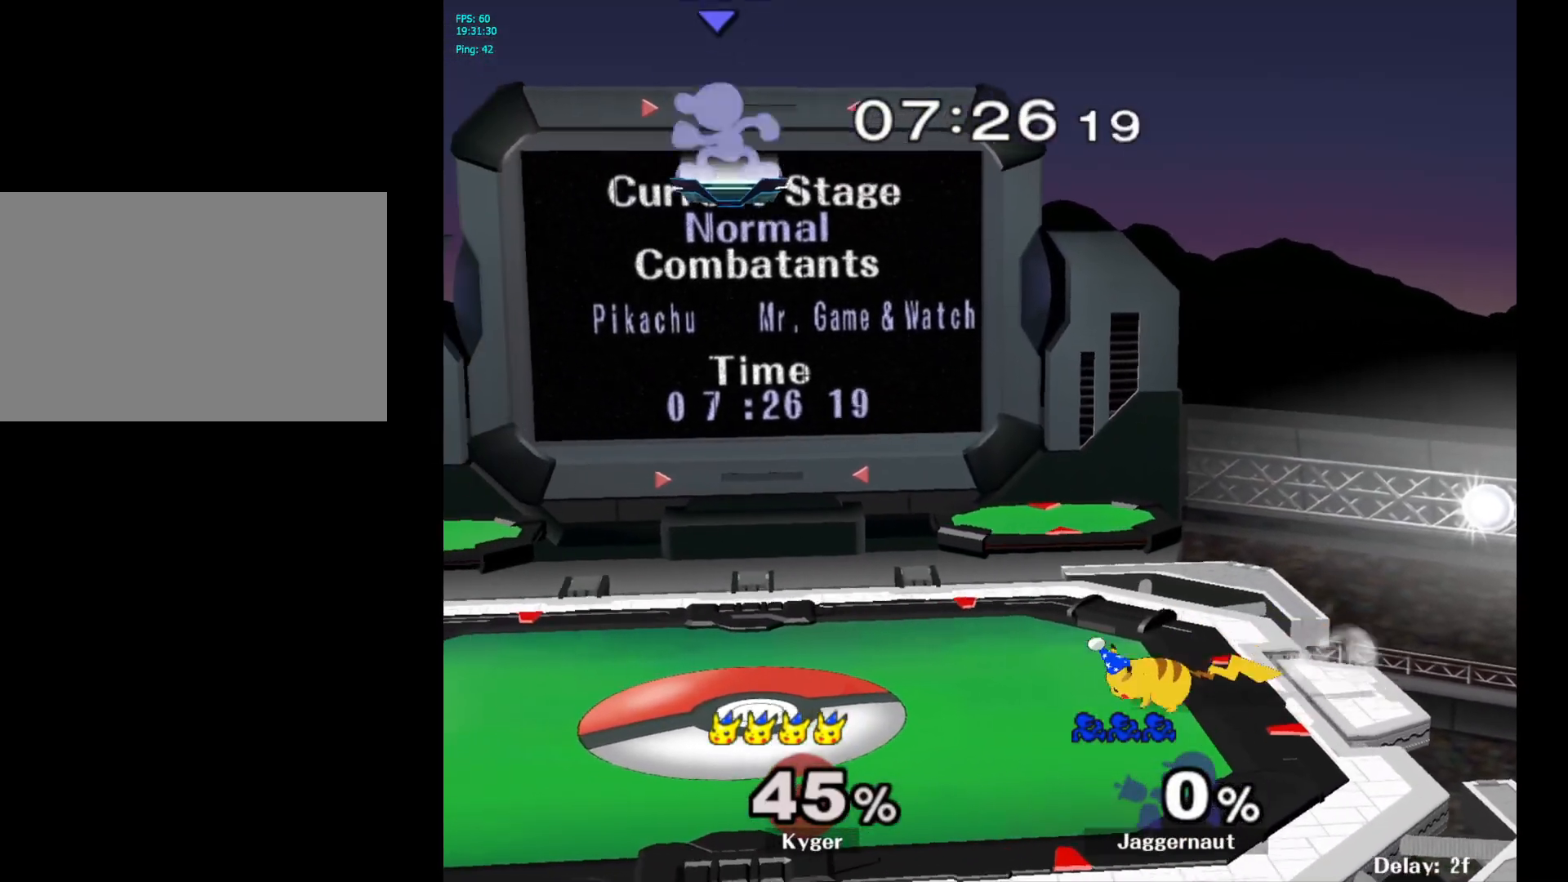
{"buttons": [], "left_stick": "right", "right_stick": "center", "events": [[483, "left_stick", "right"]]}
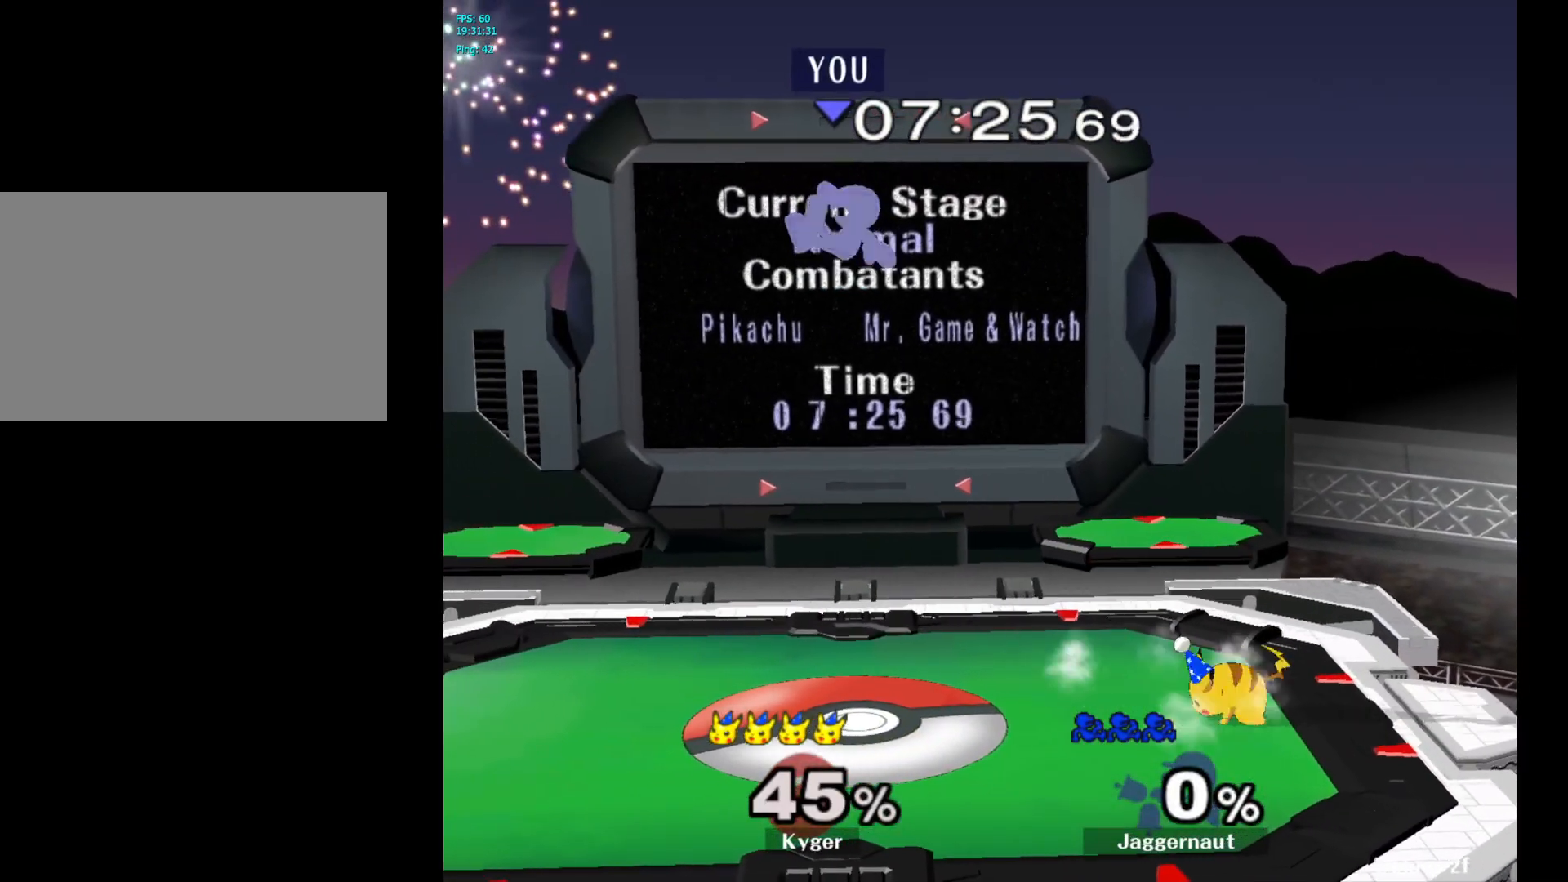
{"buttons": [], "left_stick": "right", "right_stick": "center", "events": [[333, "right_stick", "right"], [383, "right_stick", "center"]]}
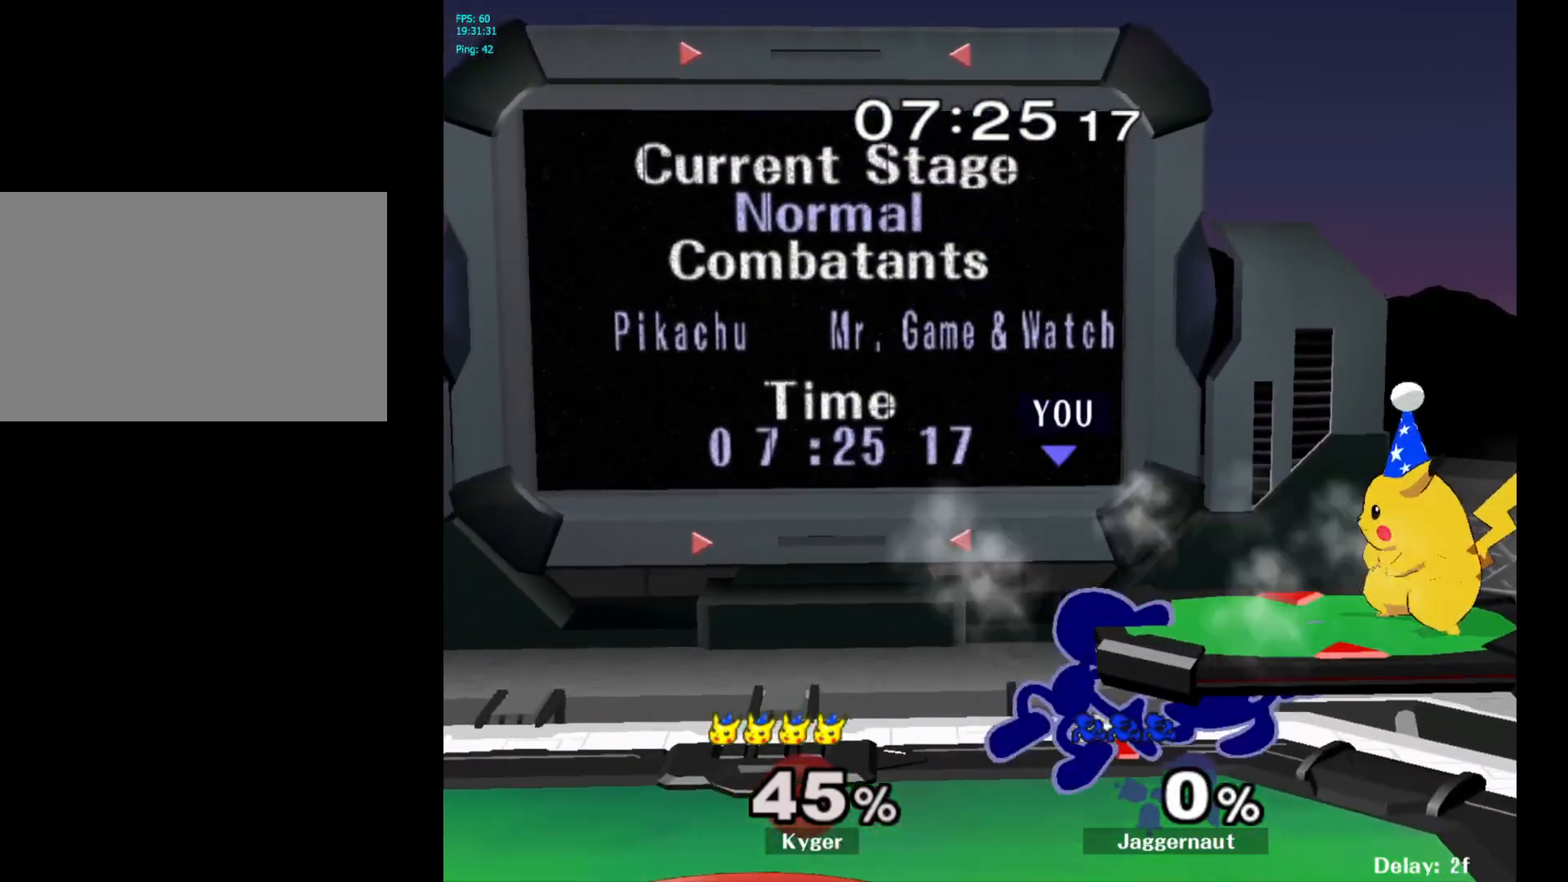
{"buttons": [], "left_stick": "center", "right_stick": "center", "events": [[117, "R1", "down"], [217, "left_stick", "down"], [300, "R1", "up"], [300, "left_stick", "center"]]}
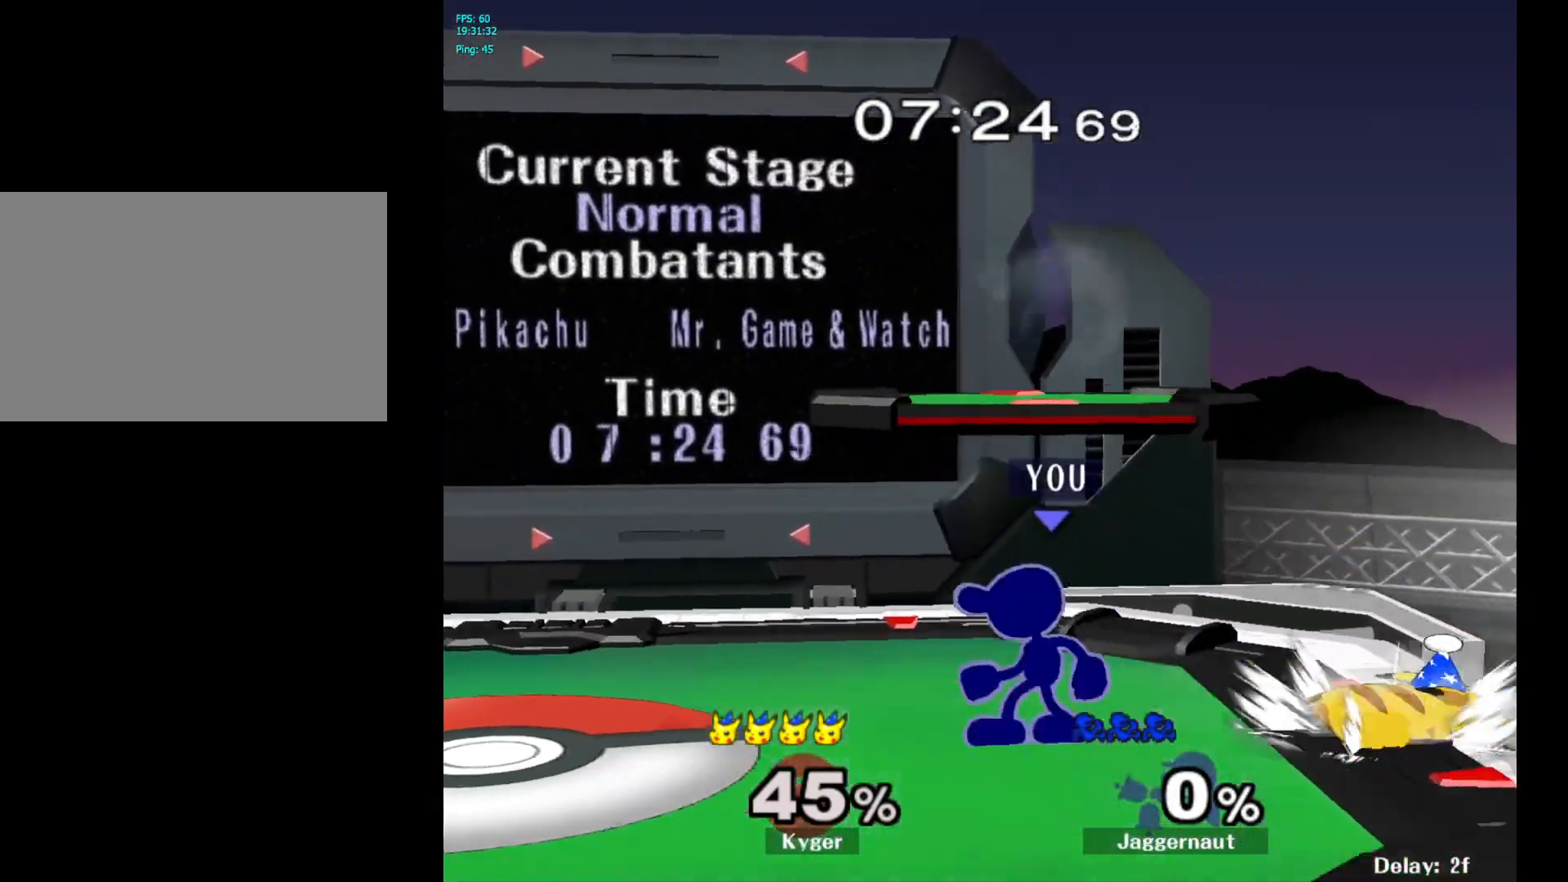
{"buttons": [], "left_stick": "center", "right_stick": "center", "events": [[33, "left_stick", "right"], [117, "left_stick", "center"], [217, "A", "down"], [300, "A", "up"]]}
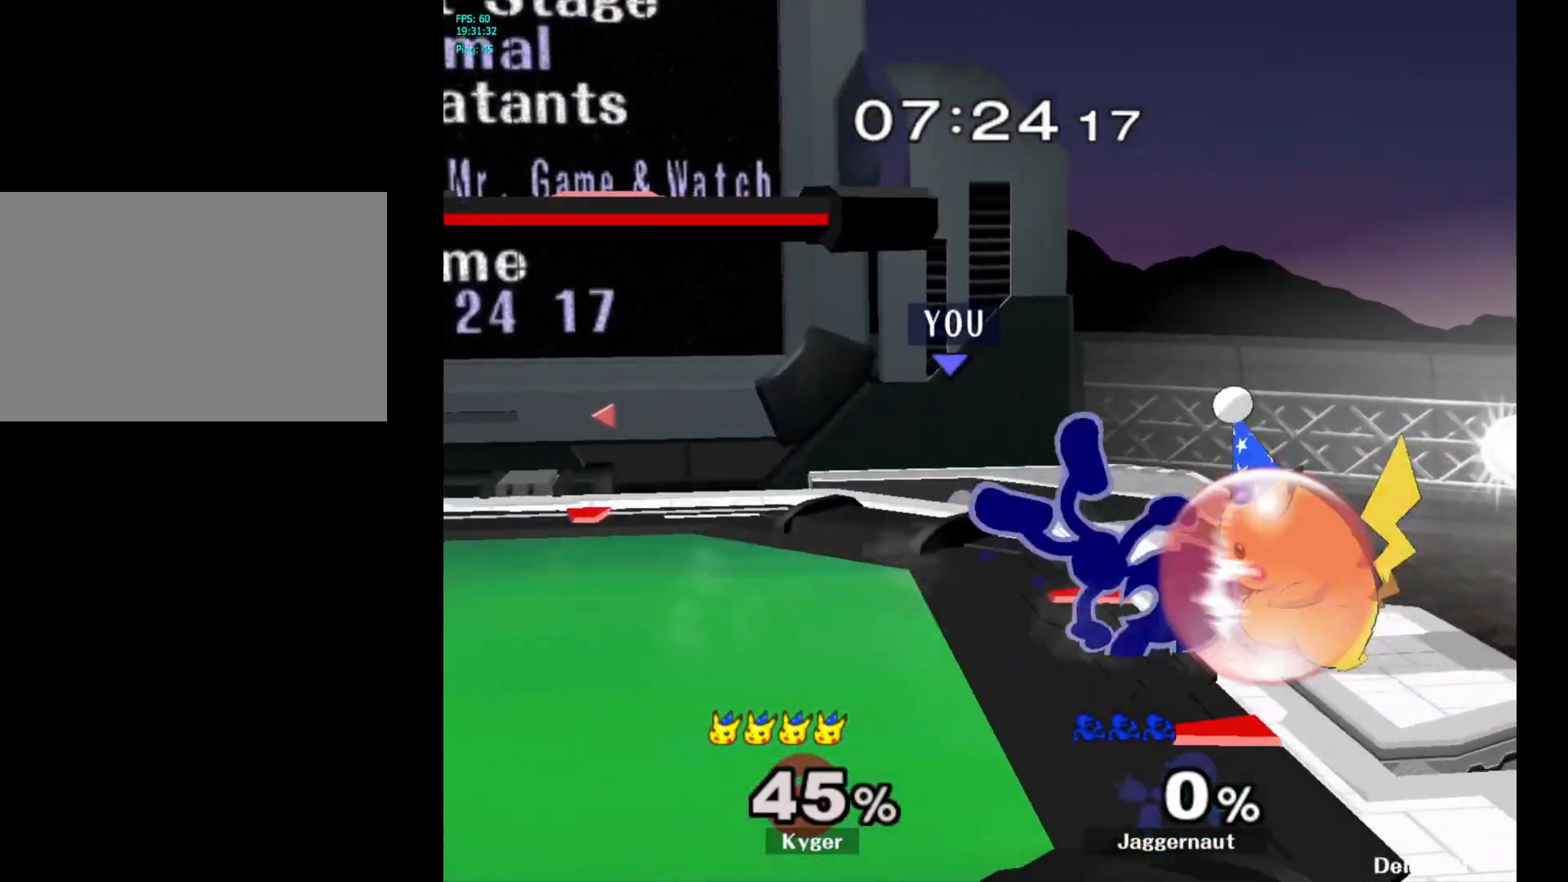
{"buttons": [], "left_stick": "center", "right_stick": "center", "events": [[367, "A", "down"], [500, "A", "up"]]}
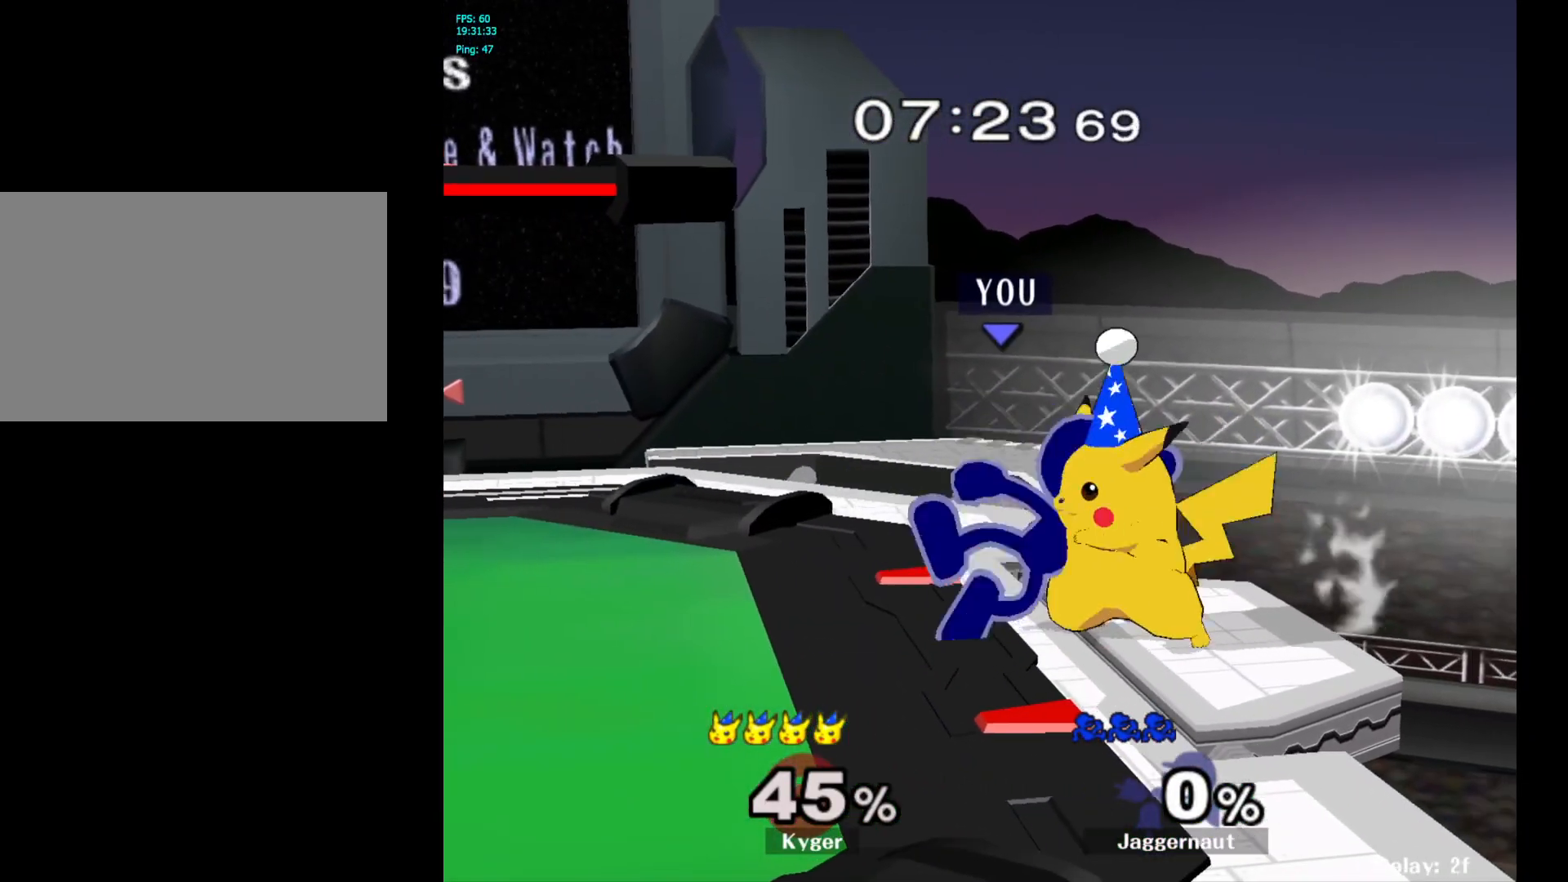
{"buttons": [], "left_stick": "left", "right_stick": "center", "events": [[200, "Z", "down"], [317, "Z", "up"], [433, "left_stick", "left"]]}
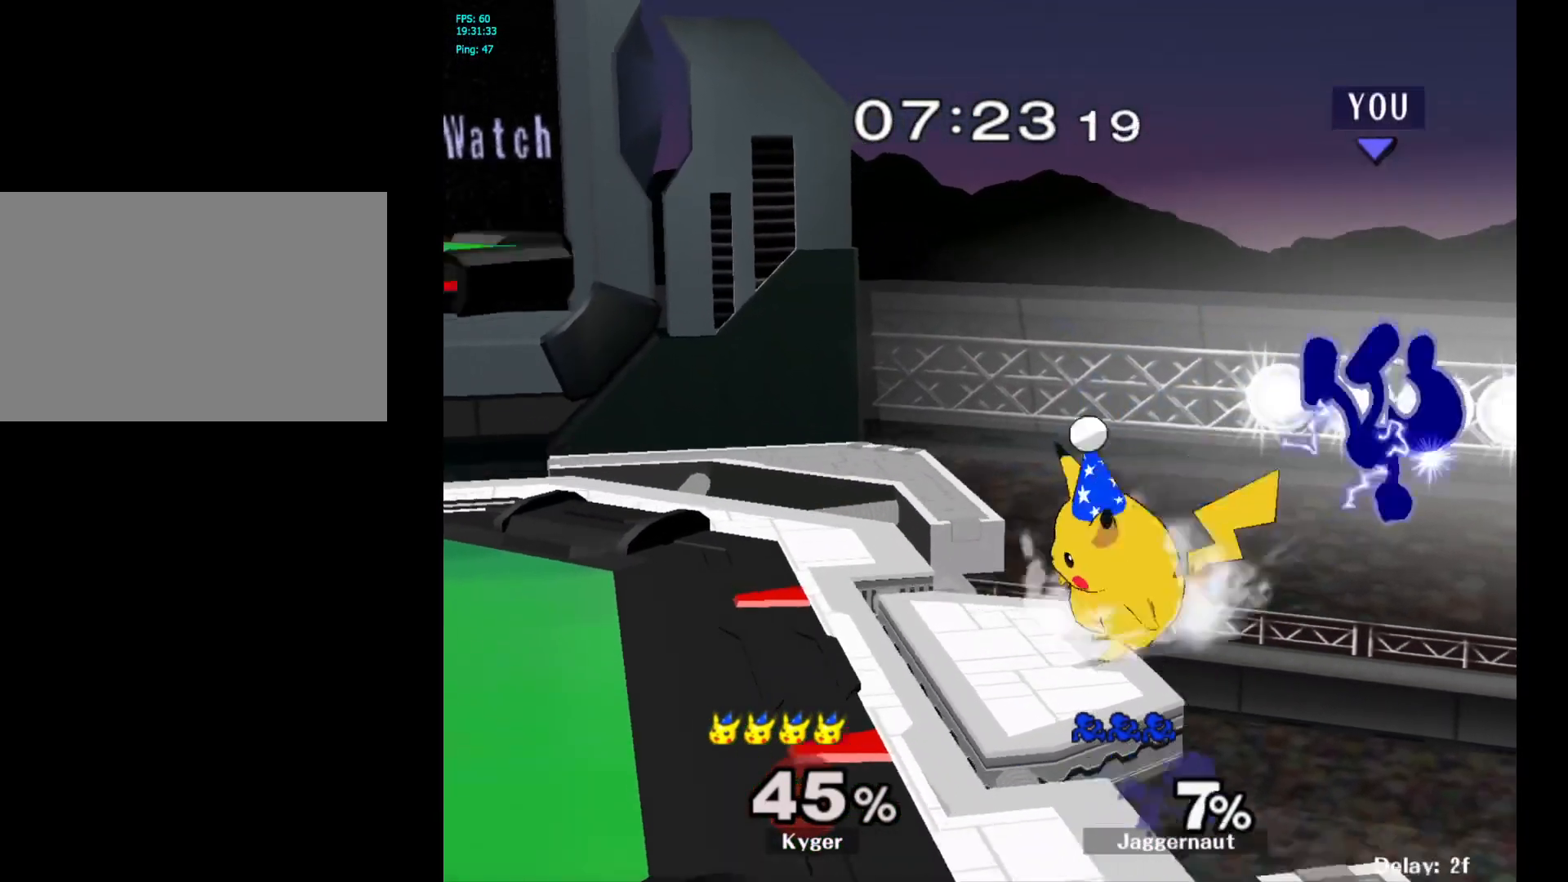
{"buttons": [], "left_stick": "left", "right_stick": "center", "events": []}
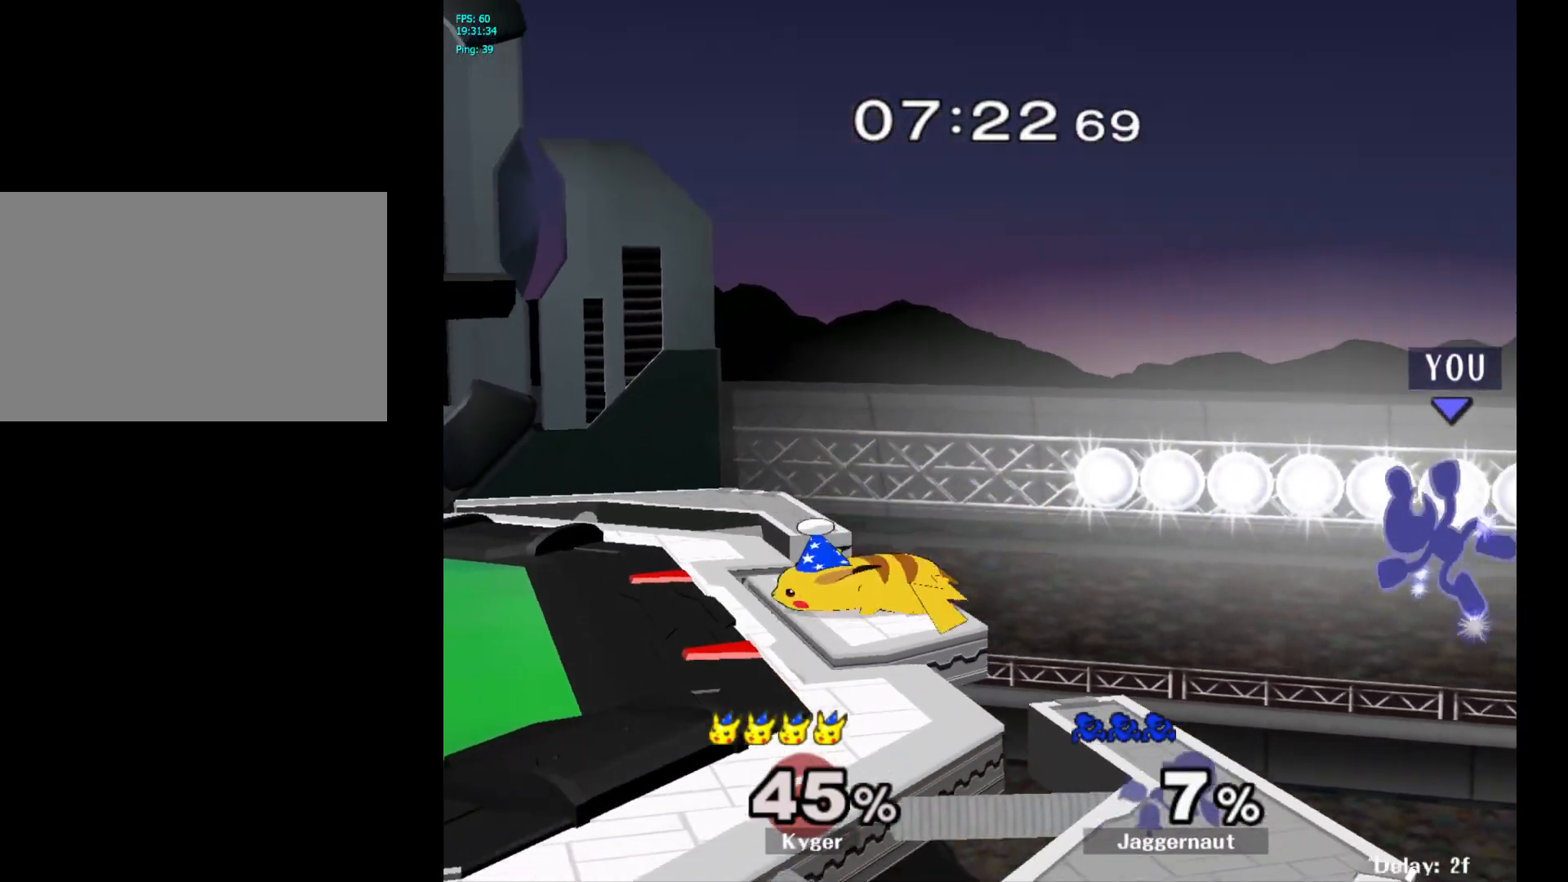
{"buttons": [], "left_stick": "left", "right_stick": "center", "events": [[233, "Y", "down"], [333, "A", "down"], [383, "Y", "up"], [483, "A", "up"]]}
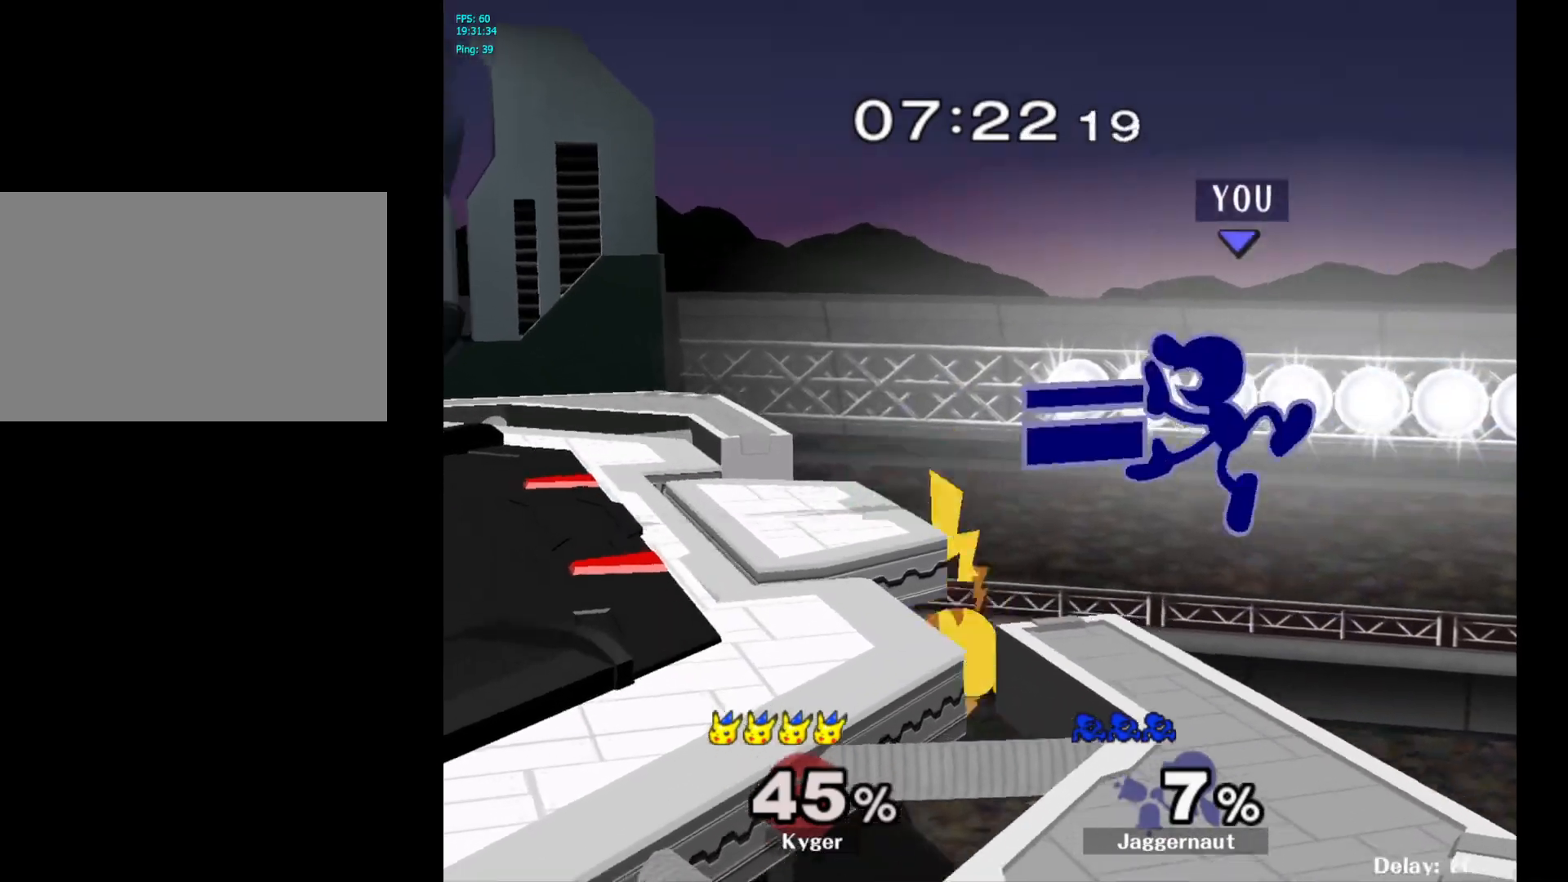
{"buttons": [], "left_stick": "up-left", "right_stick": "center", "events": [[17, "left_stick", "right"], [450, "left_stick", "up-left"]]}
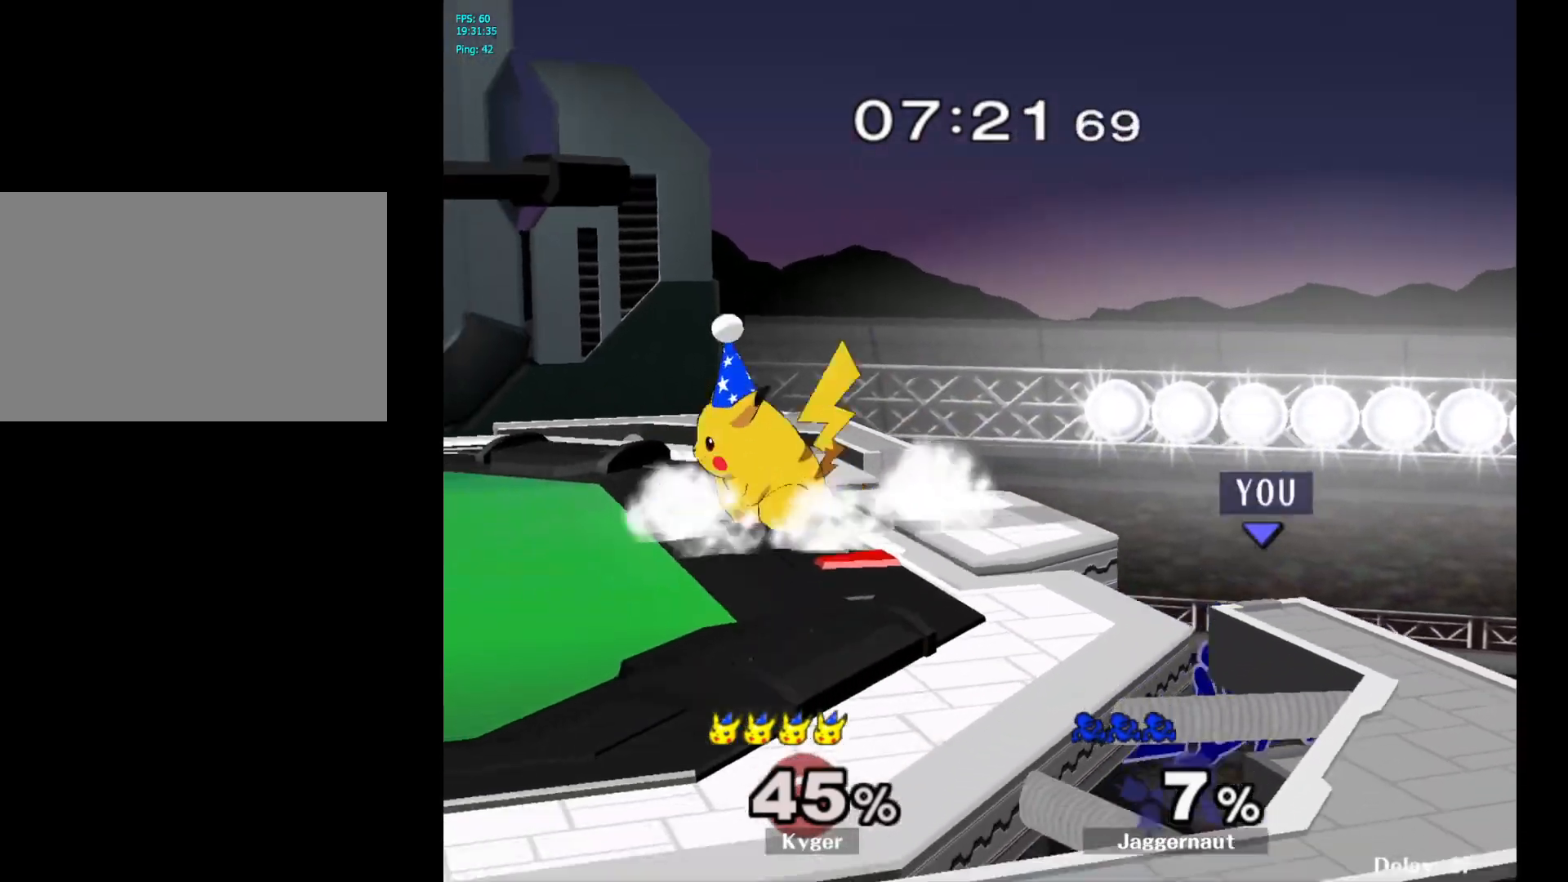
{"buttons": [], "left_stick": "up-right", "right_stick": "center", "events": [[133, "B", "down"], [267, "B", "up"], [500, "left_stick", "up-right"]]}
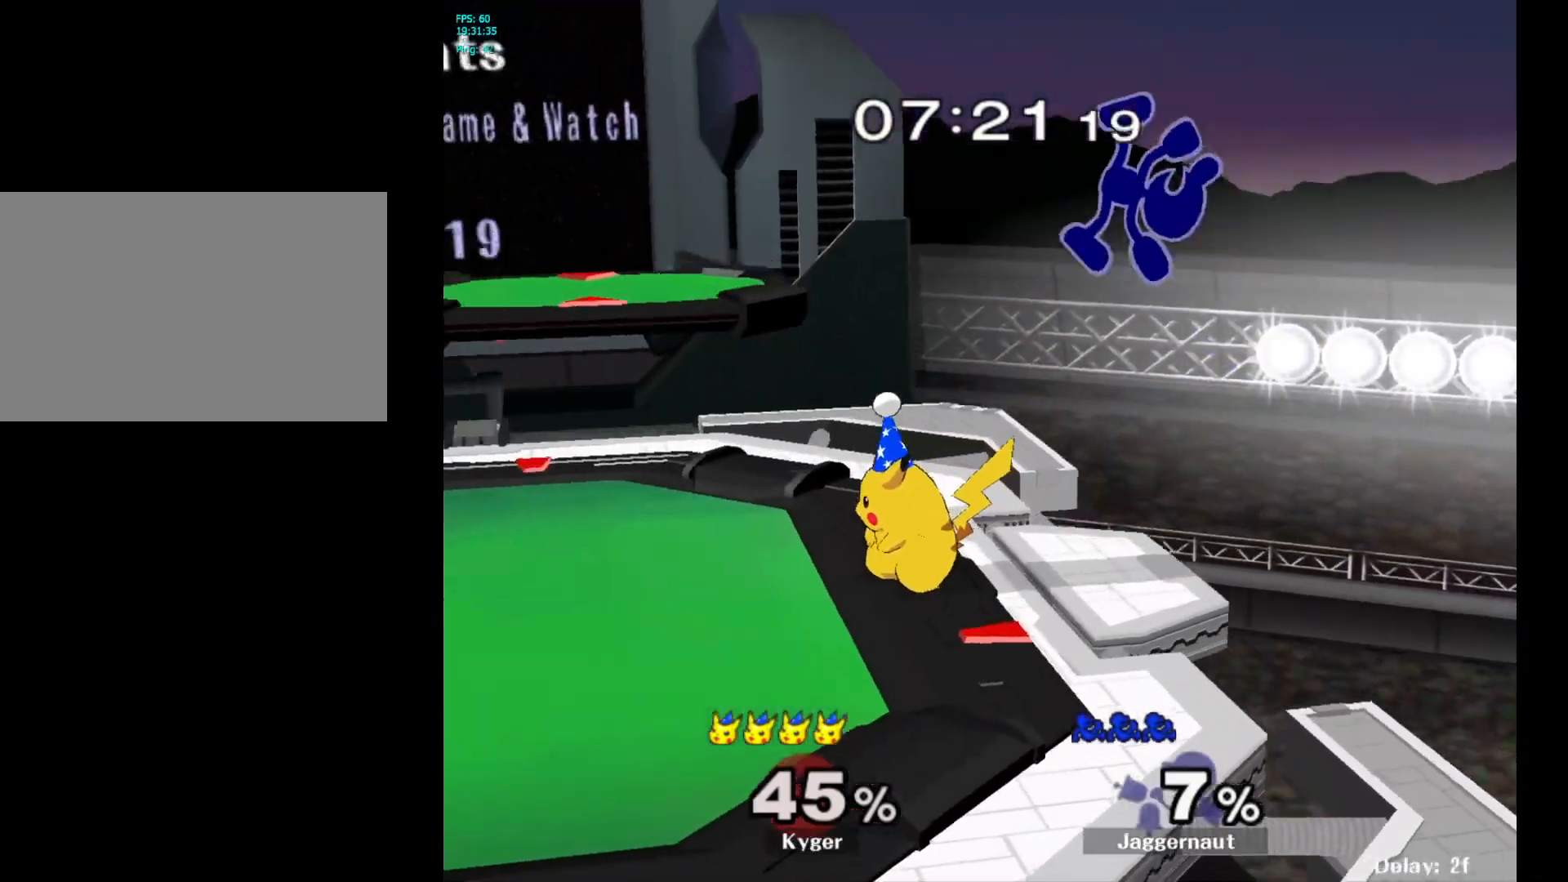
{"buttons": [], "left_stick": "right", "right_stick": "center", "events": [[67, "left_stick", "right"]]}
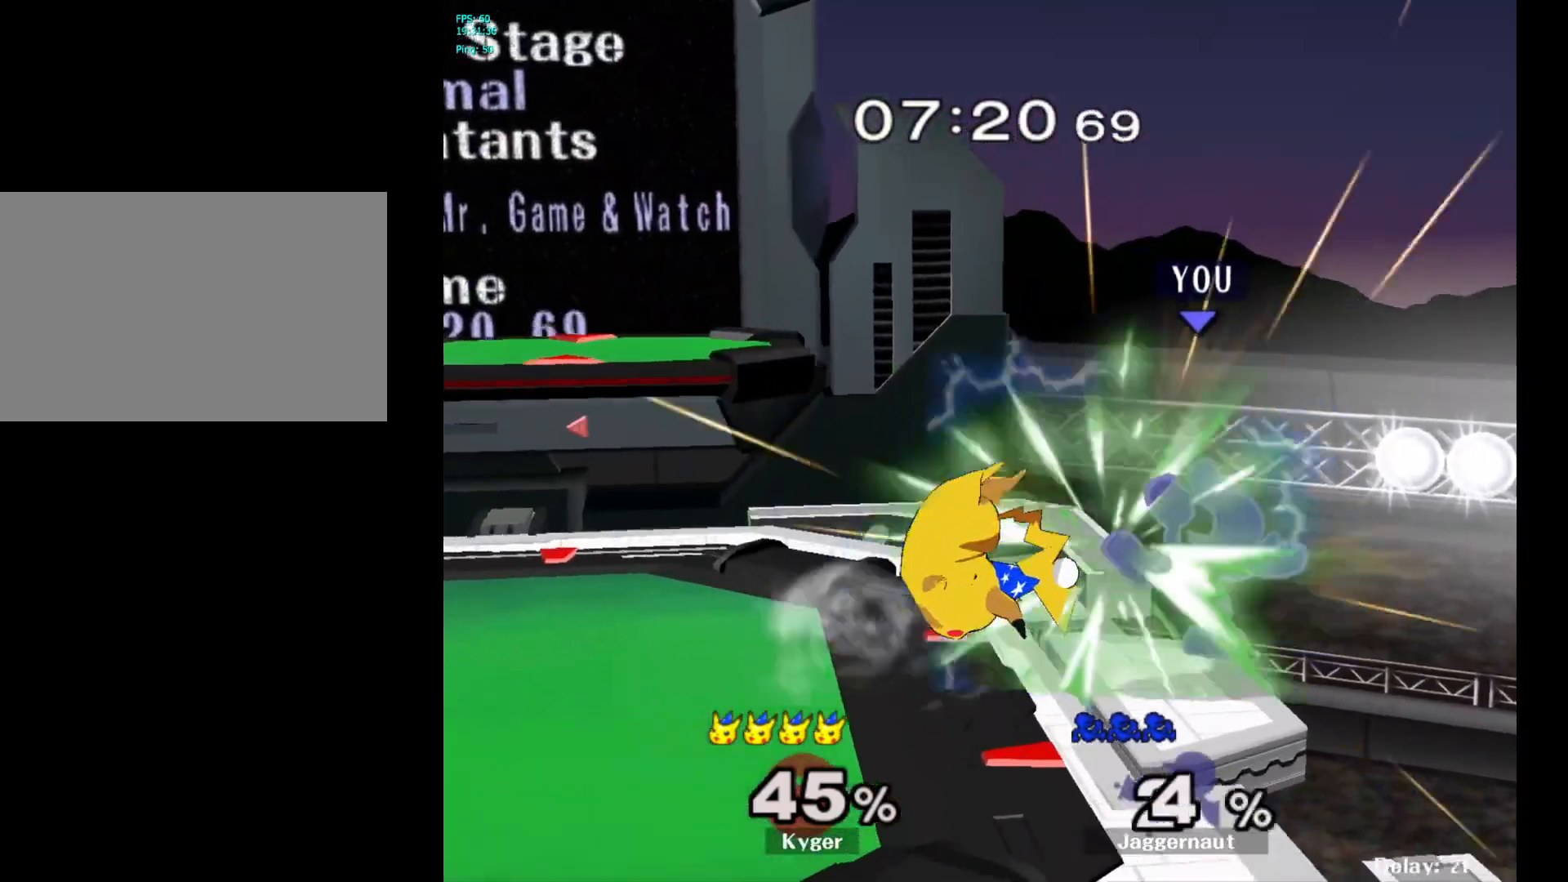
{"buttons": [], "left_stick": "left", "right_stick": "center", "events": [[100, "left_stick", "center"], [350, "left_stick", "left"]]}
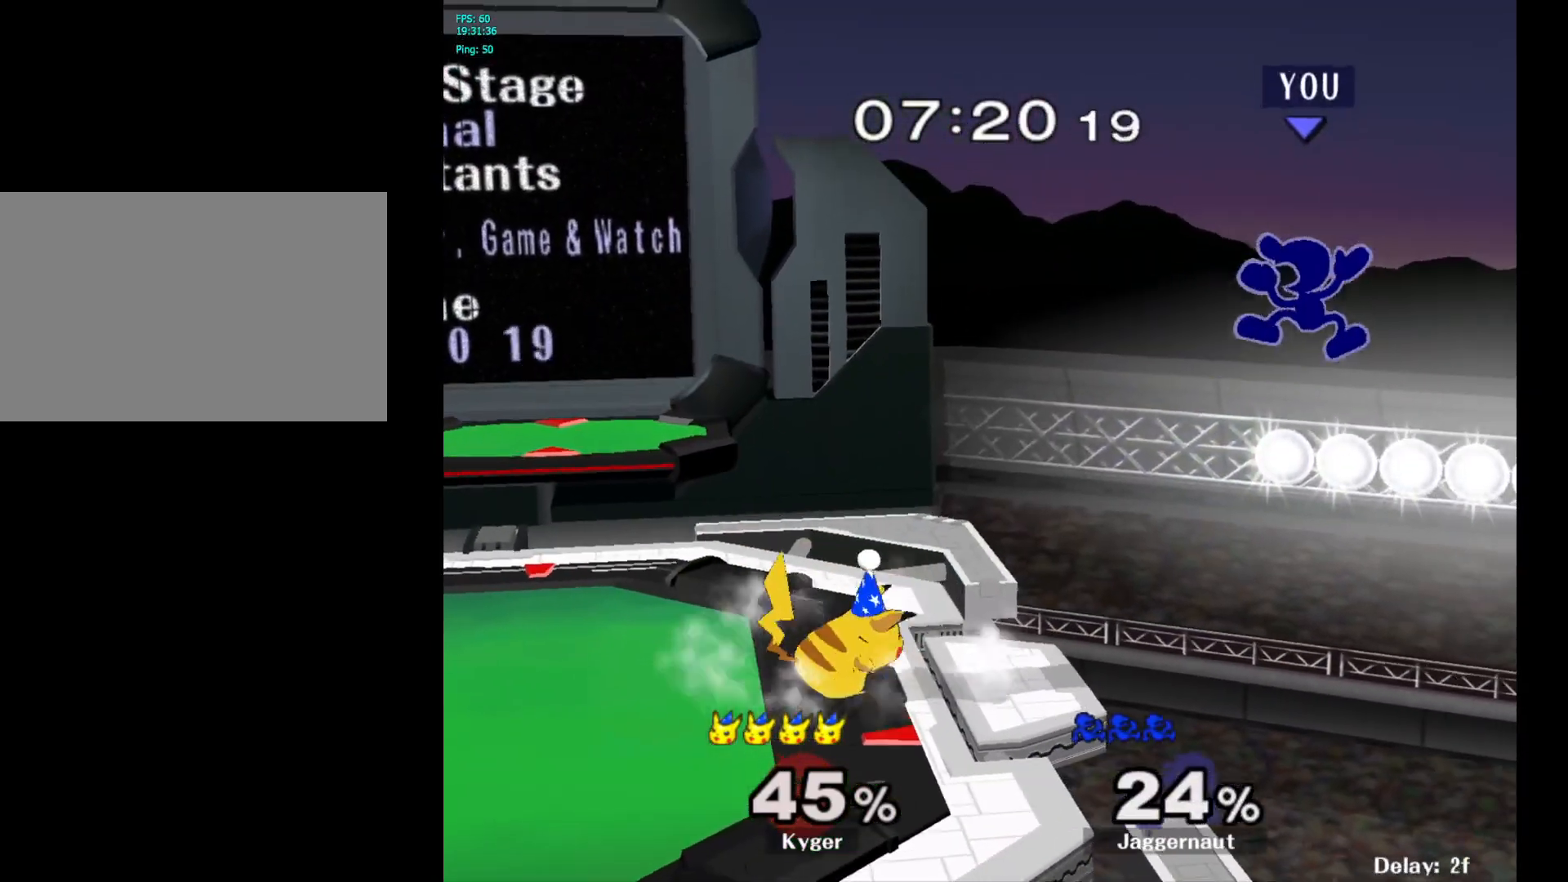
{"buttons": [], "left_stick": "left", "right_stick": "center", "events": []}
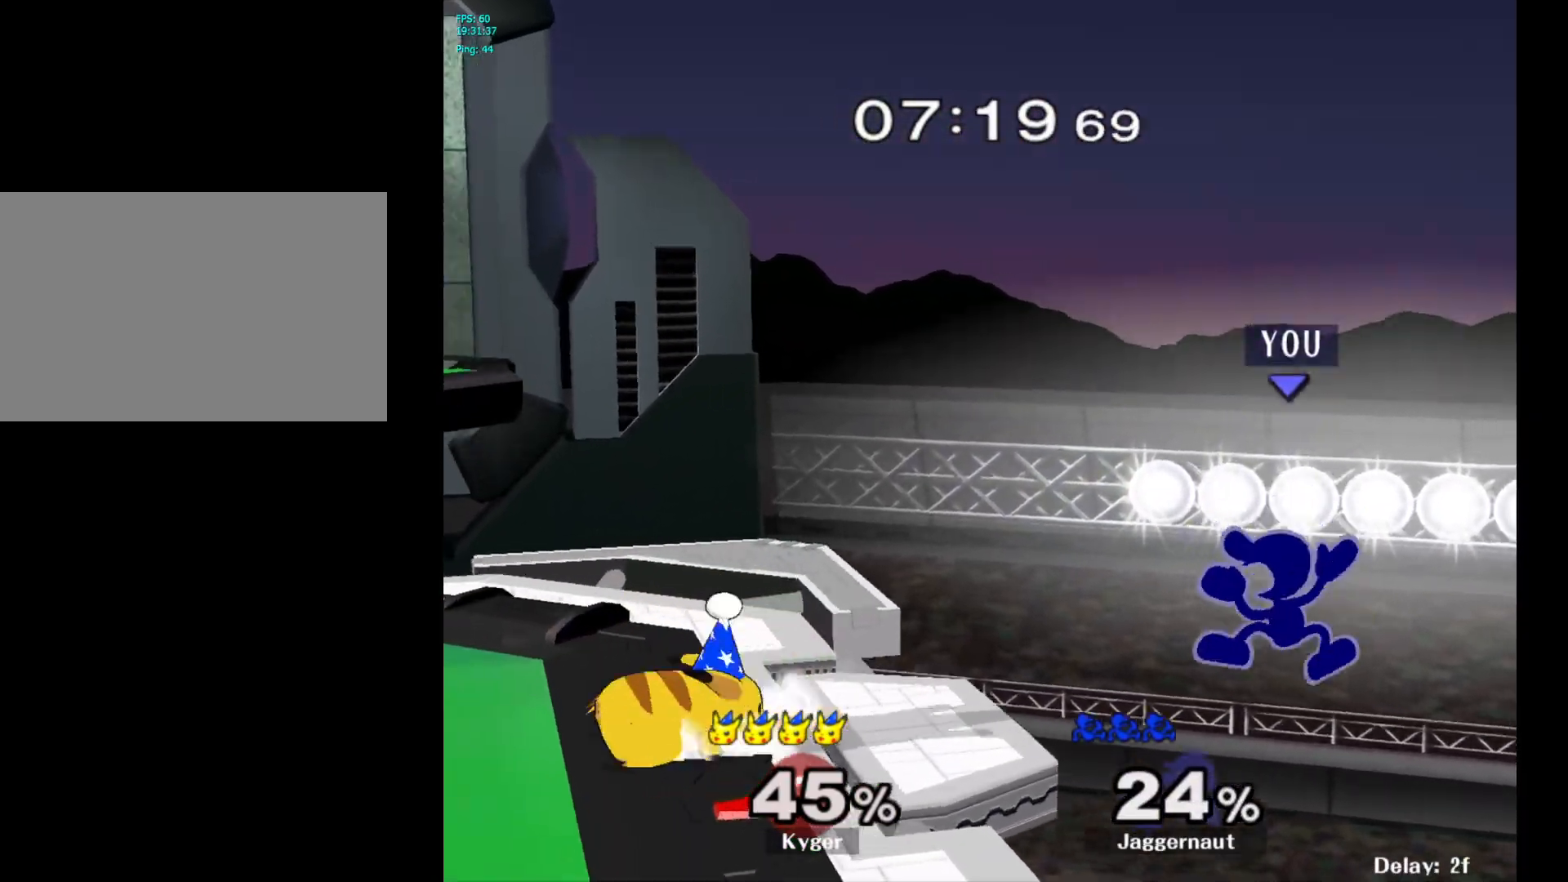
{"buttons": ["Y"], "left_stick": "down-left", "right_stick": "center", "events": [[183, "left_stick", "center"], [283, "left_stick", "right"], [400, "left_stick", "down-left"], [417, "Y", "down"]]}
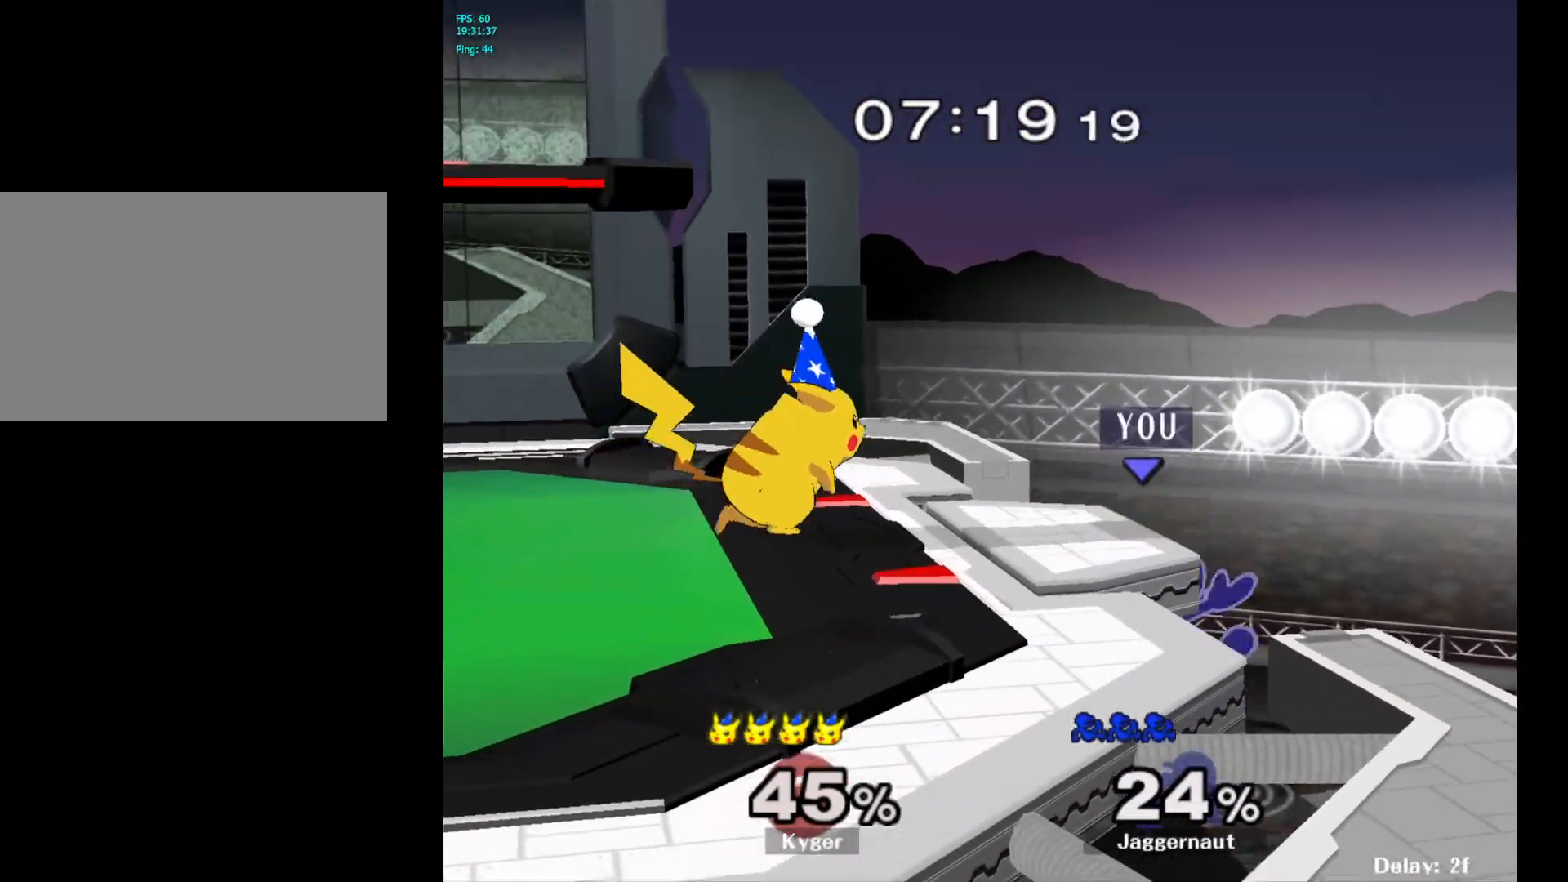
{"buttons": [], "left_stick": "center", "right_stick": "center", "events": [[83, "R1", "down"], [100, "left_stick", "down"], [200, "Y", "up"], [233, "R1", "up"], [400, "left_stick", "center"]]}
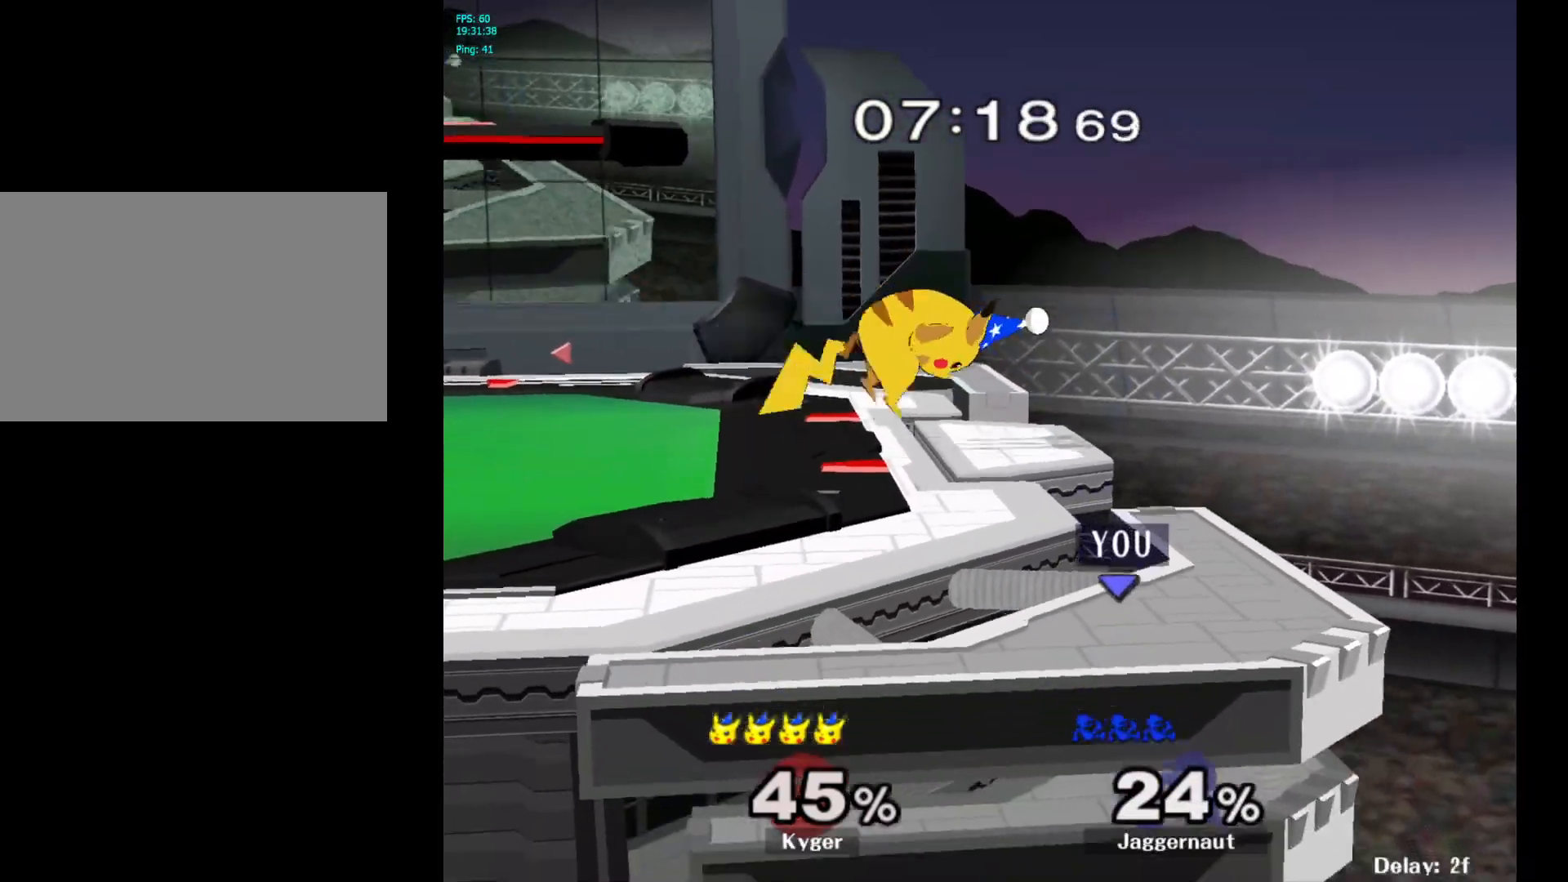
{"buttons": [], "left_stick": "center", "right_stick": "center", "events": [[233, "L1", "down"], [233, "R1", "down"], [417, "L1", "up"], [433, "R1", "up"]]}
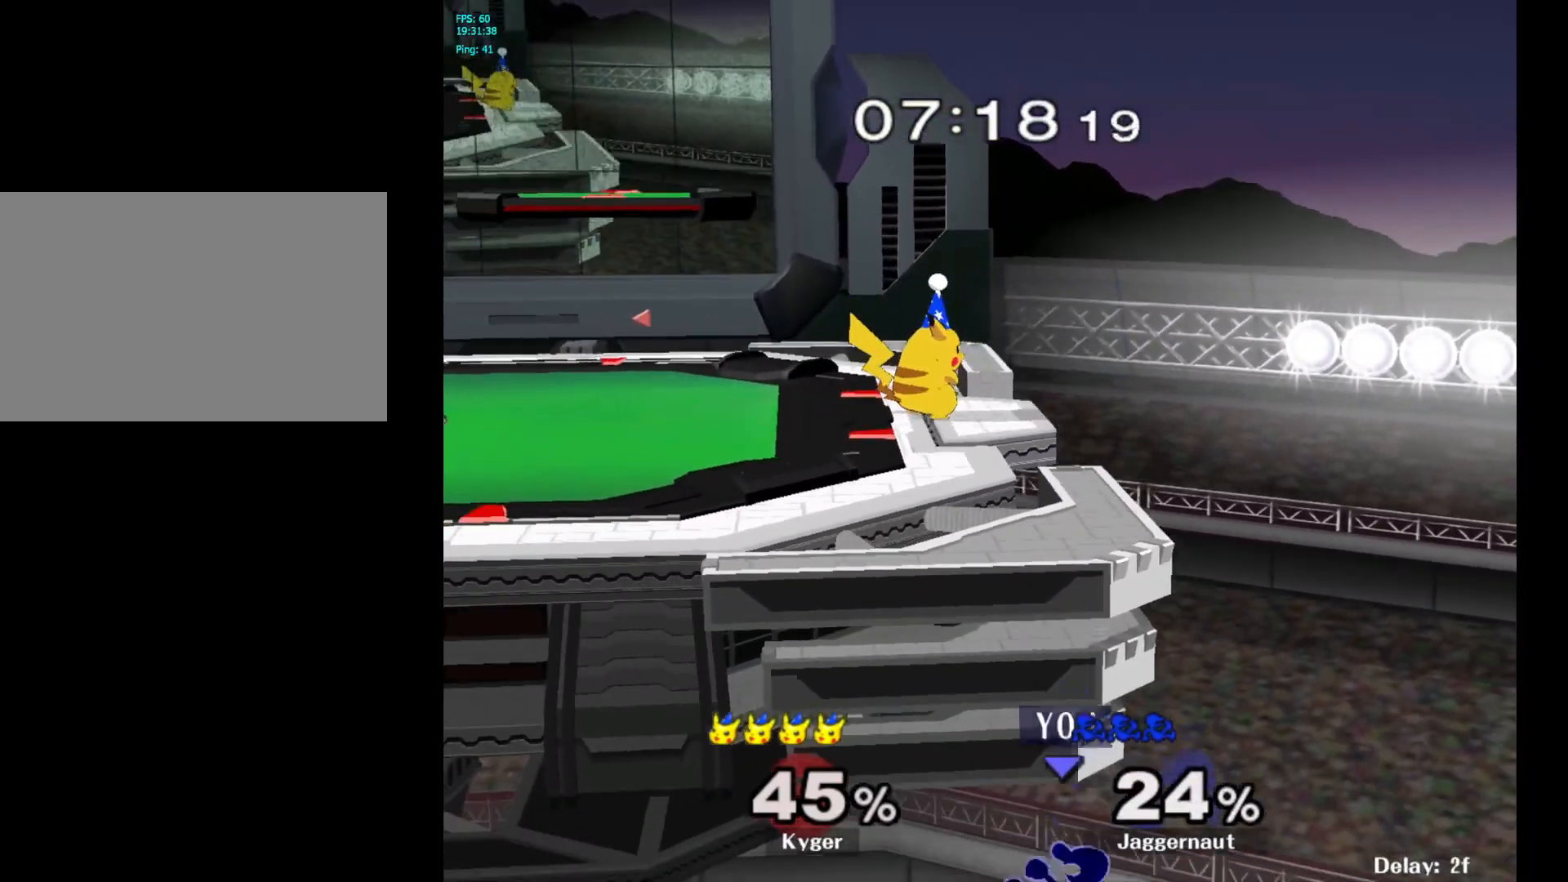
{"buttons": [], "left_stick": "center", "right_stick": "center", "events": []}